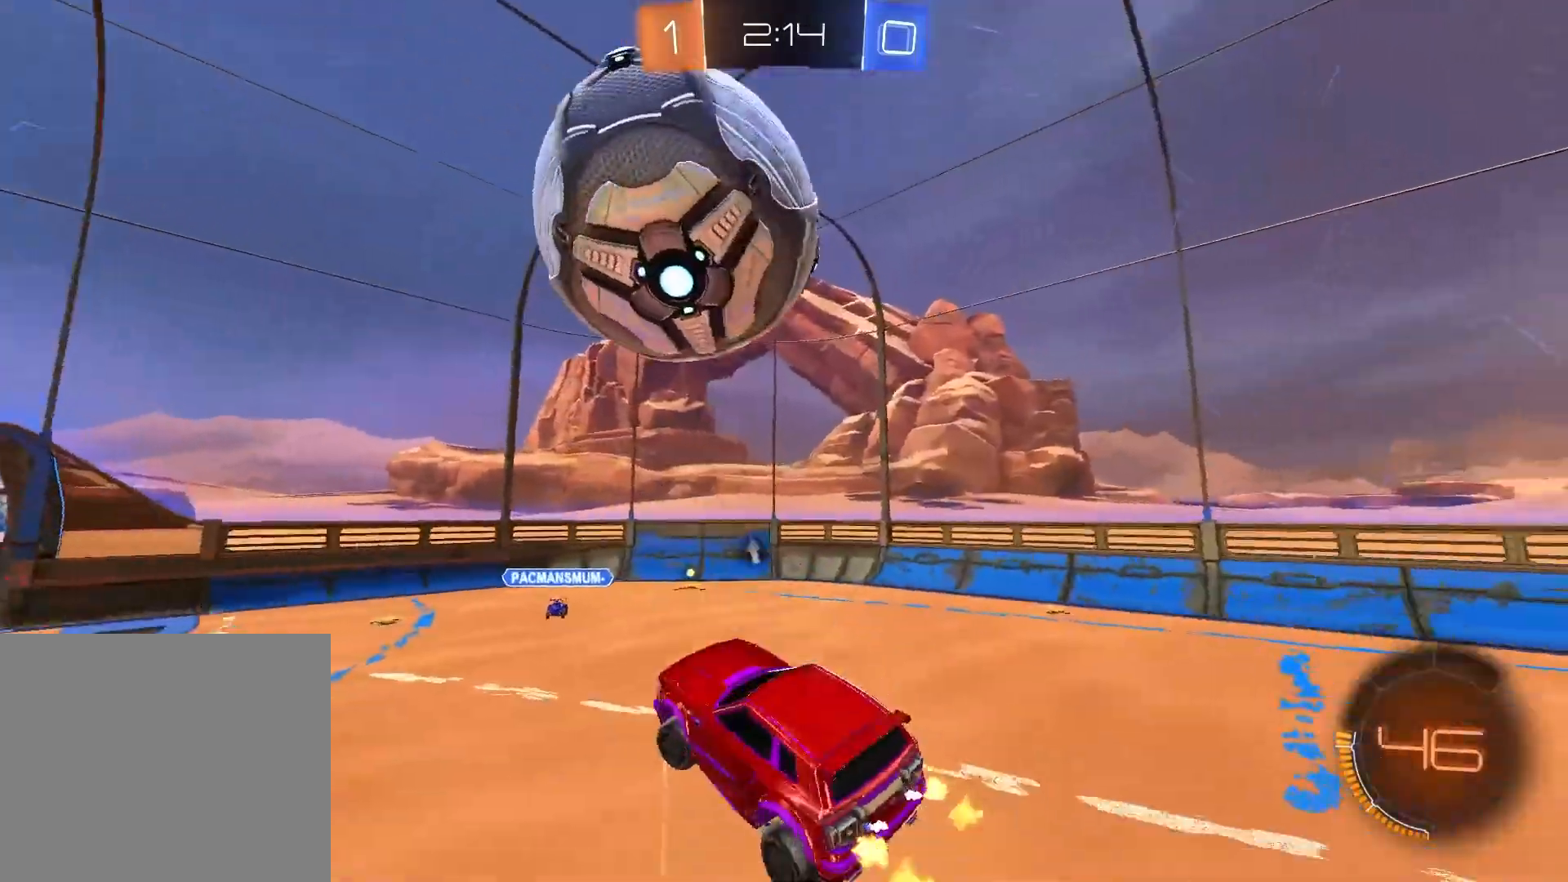
Gameplay with a controller (PlayStation layout); each line is a JSON object with the inputs held at the frame after it. "events" lists button and stick changes between this image and that frame as [ms after this image, input, new state], when the widget could be followed in between.
{"buttons": ["R1", "R2"], "left_stick": "right", "right_stick": "center", "events": [[133, "left_stick", "right"], [367, "R1", "down"]]}
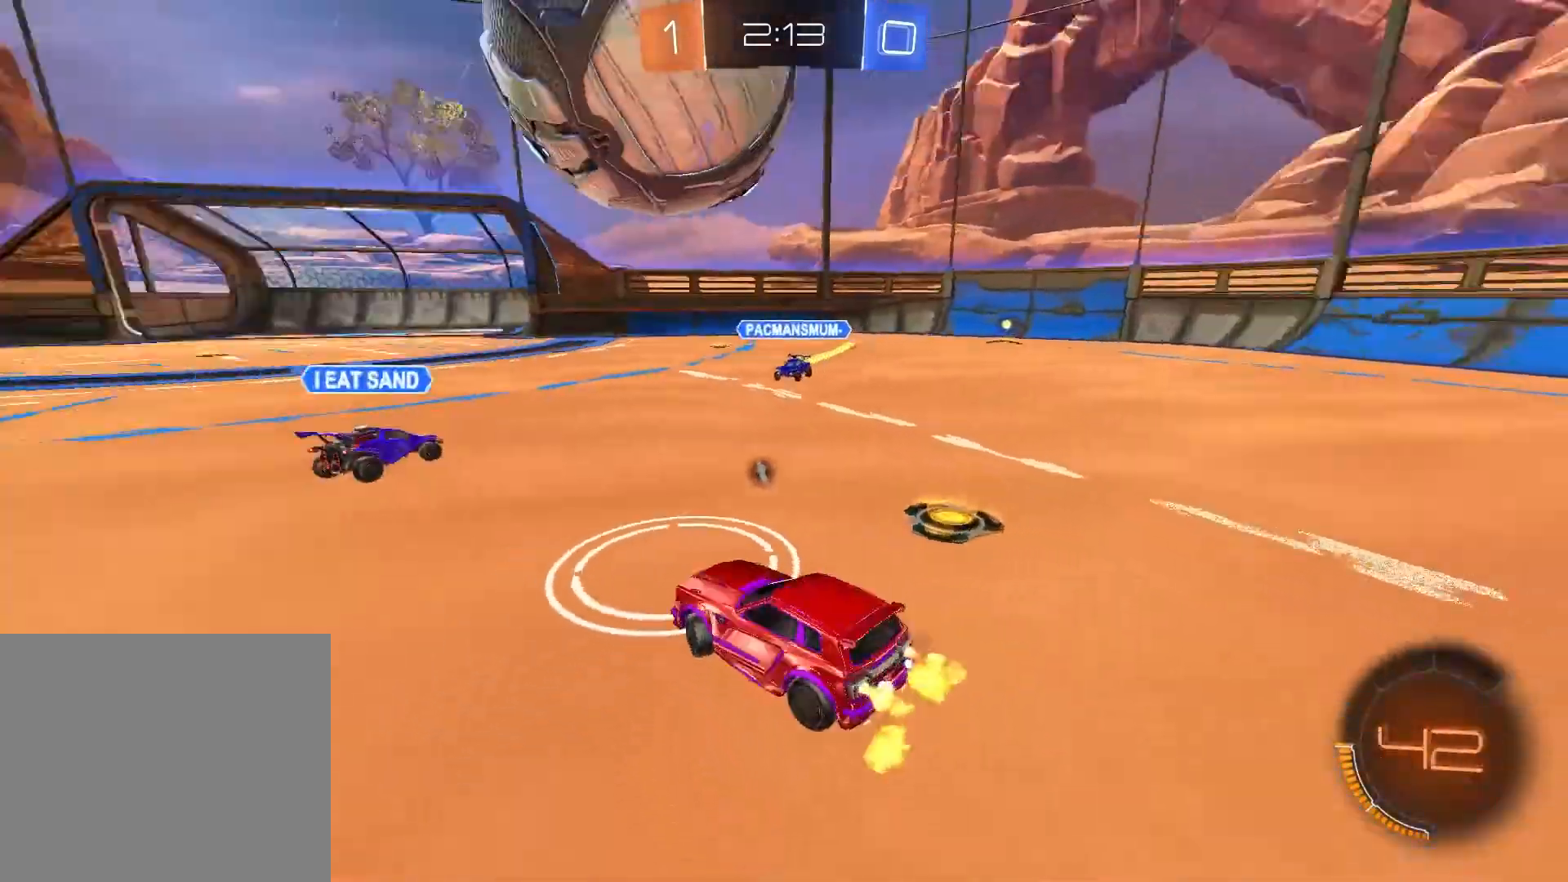
{"buttons": ["R2"], "left_stick": "right", "right_stick": "center", "events": [[117, "CIRCLE", "down"], [200, "CIRCLE", "up"], [250, "CIRCLE", "down"], [467, "CIRCLE", "up"], [483, "R1", "up"]]}
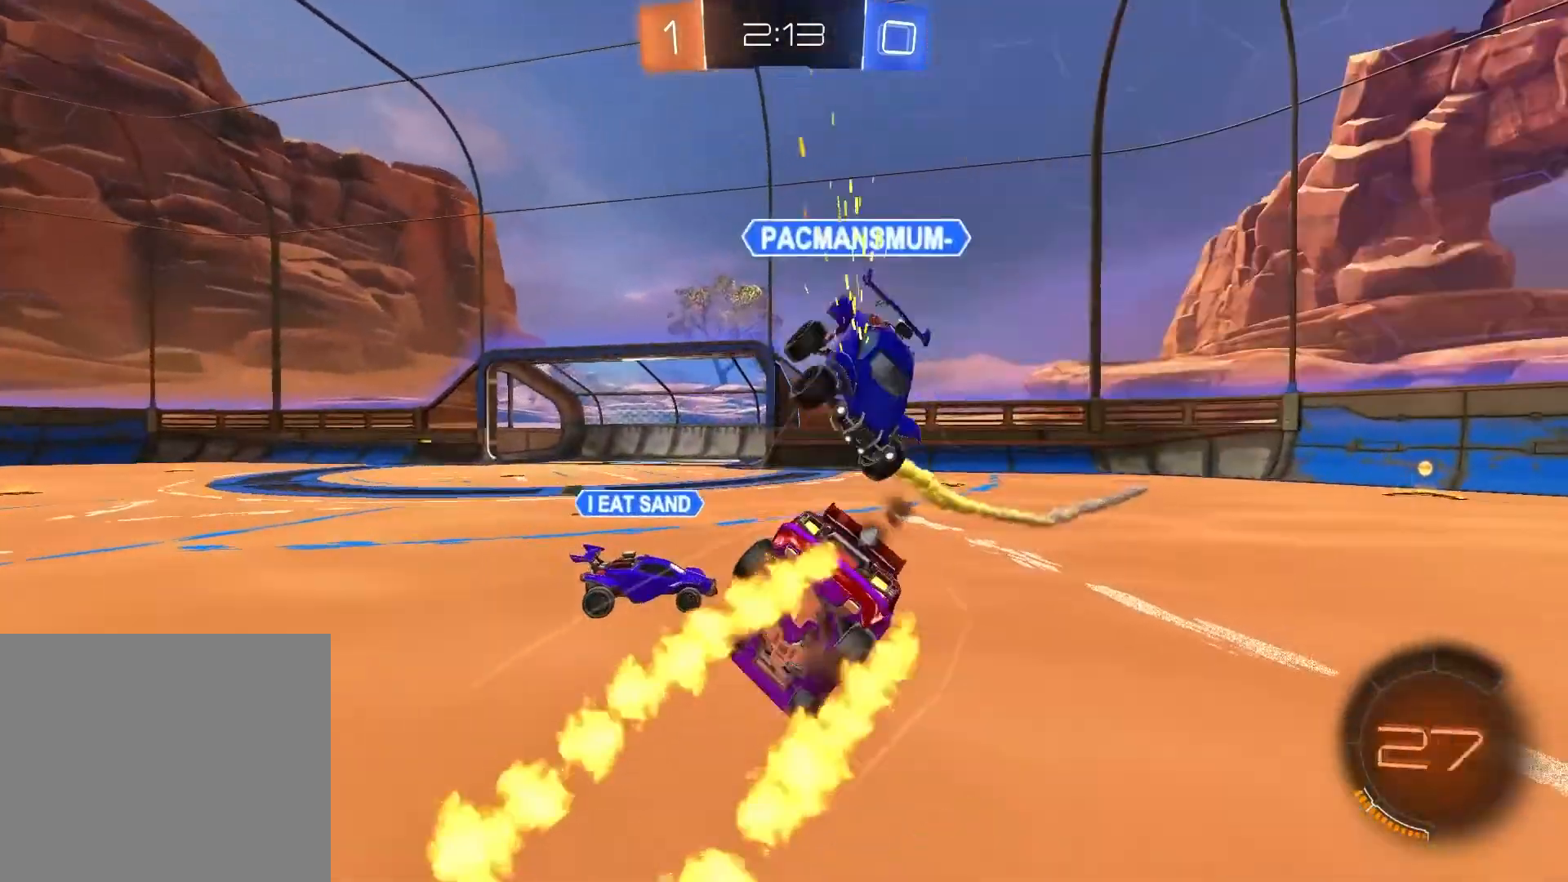
{"buttons": ["R2"], "left_stick": "right", "right_stick": "center", "events": [[150, "TRIANGLE", "down"], [233, "TRIANGLE", "up"]]}
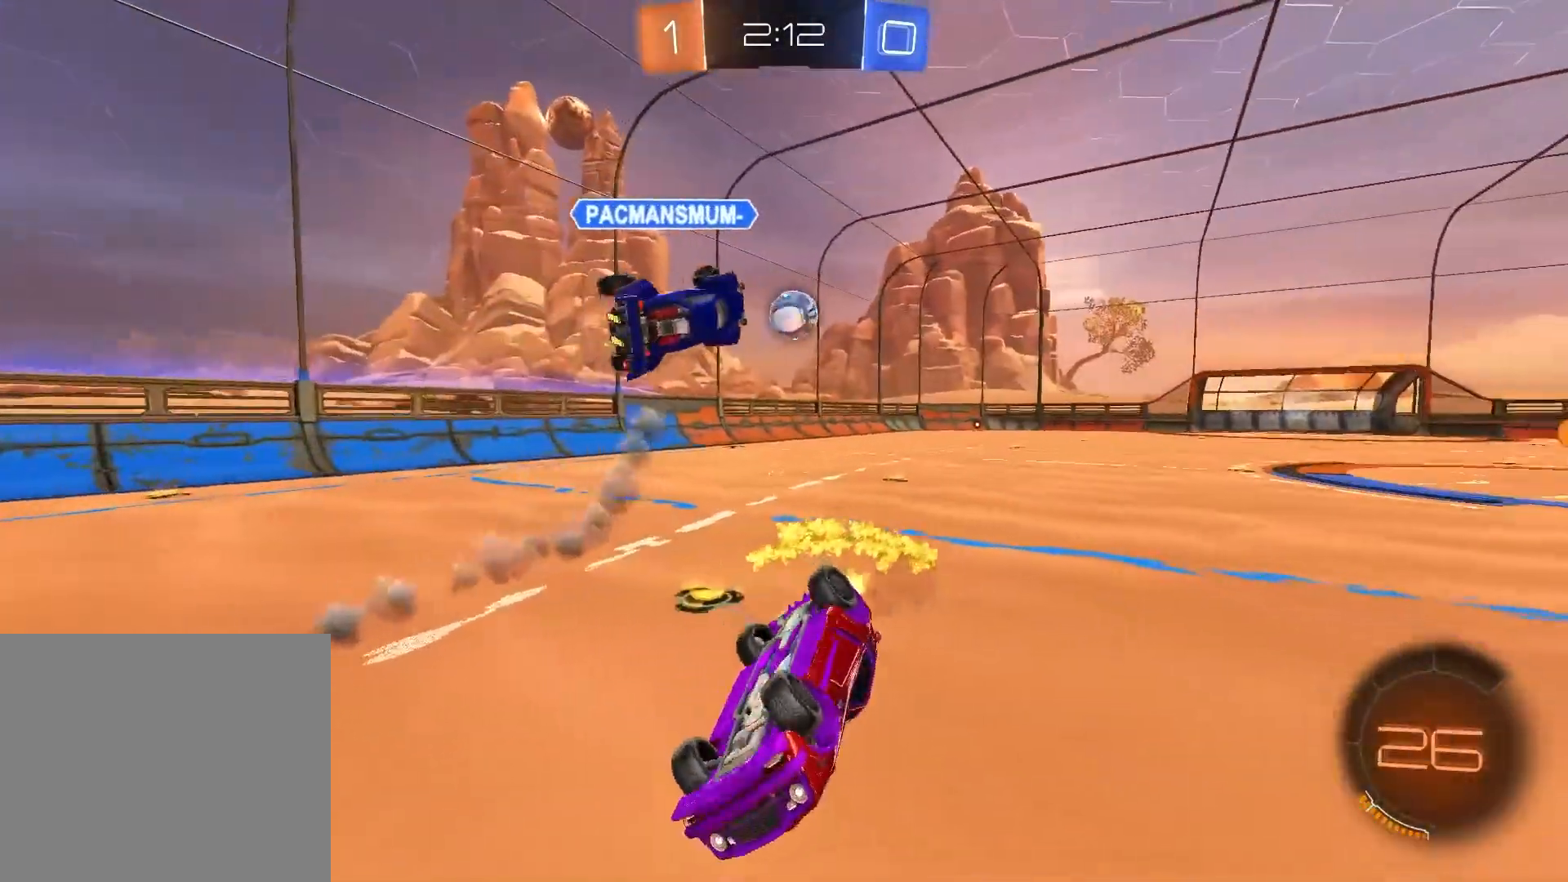
{"buttons": ["R2"], "left_stick": "left", "right_stick": "center", "events": [[217, "left_stick", "center"], [267, "left_stick", "left"]]}
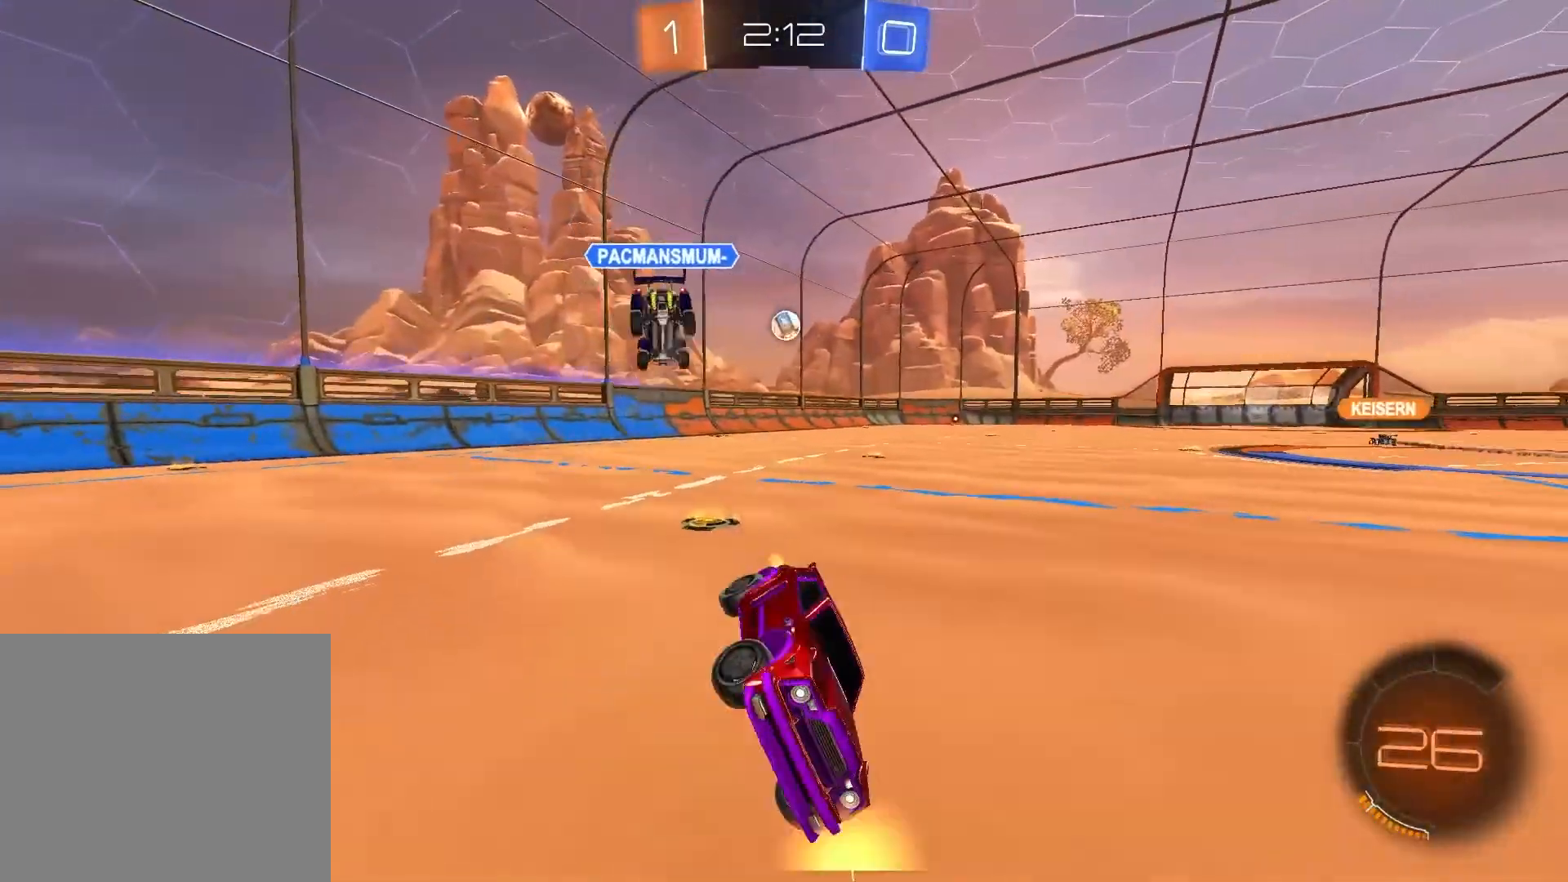
{"buttons": ["R1", "R2"], "left_stick": "left", "right_stick": "center", "events": [[200, "R1", "down"], [217, "TRIANGLE", "down"], [333, "TRIANGLE", "up"]]}
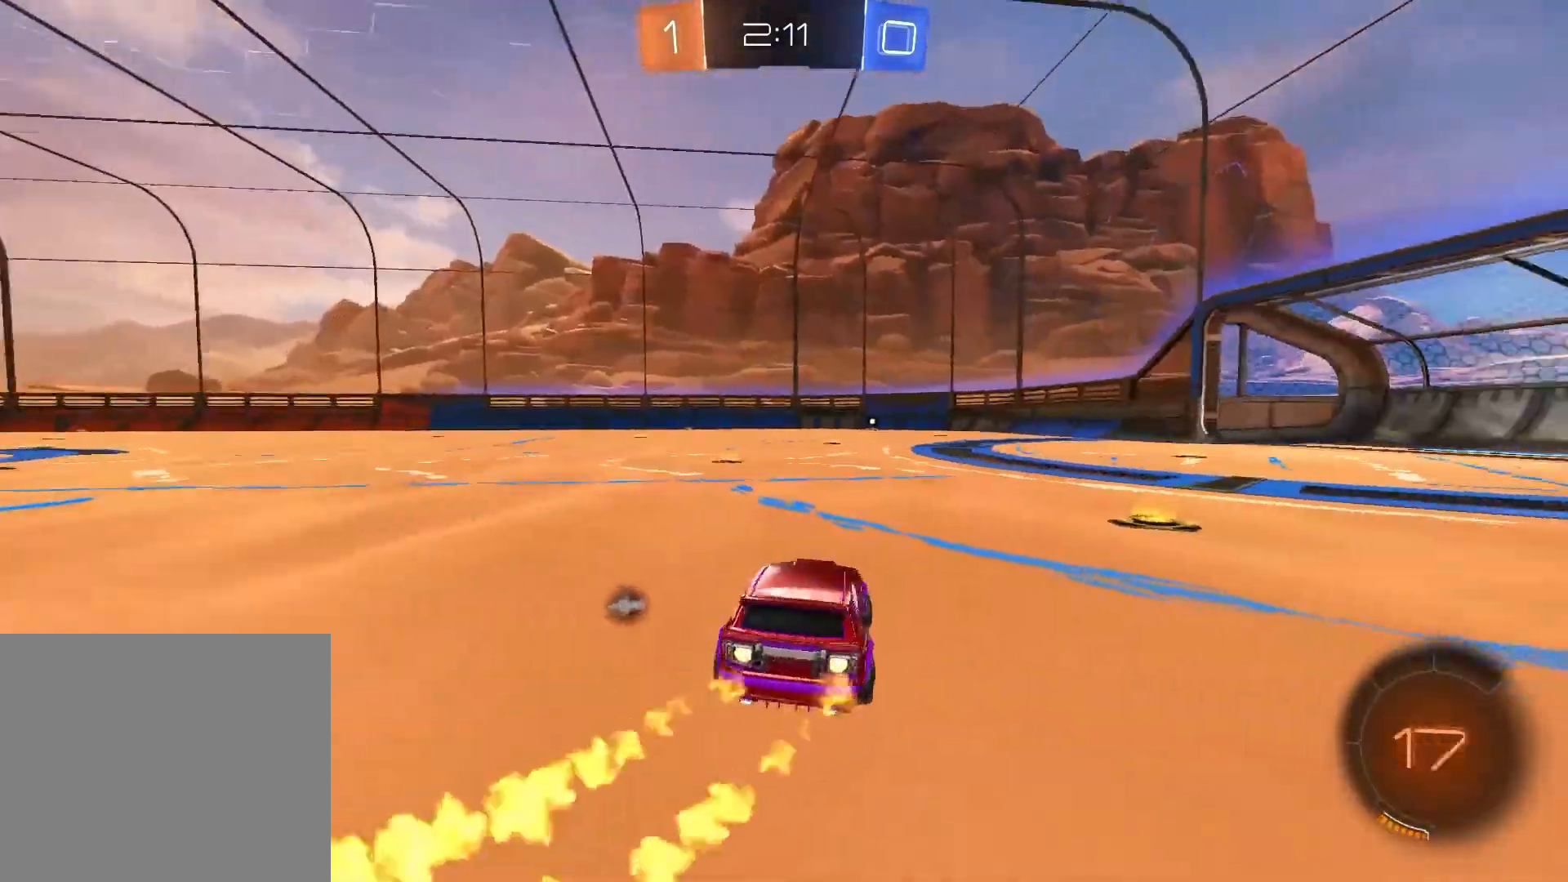
{"buttons": ["R1", "R2"], "left_stick": "center", "right_stick": "center", "events": [[217, "left_stick", "center"]]}
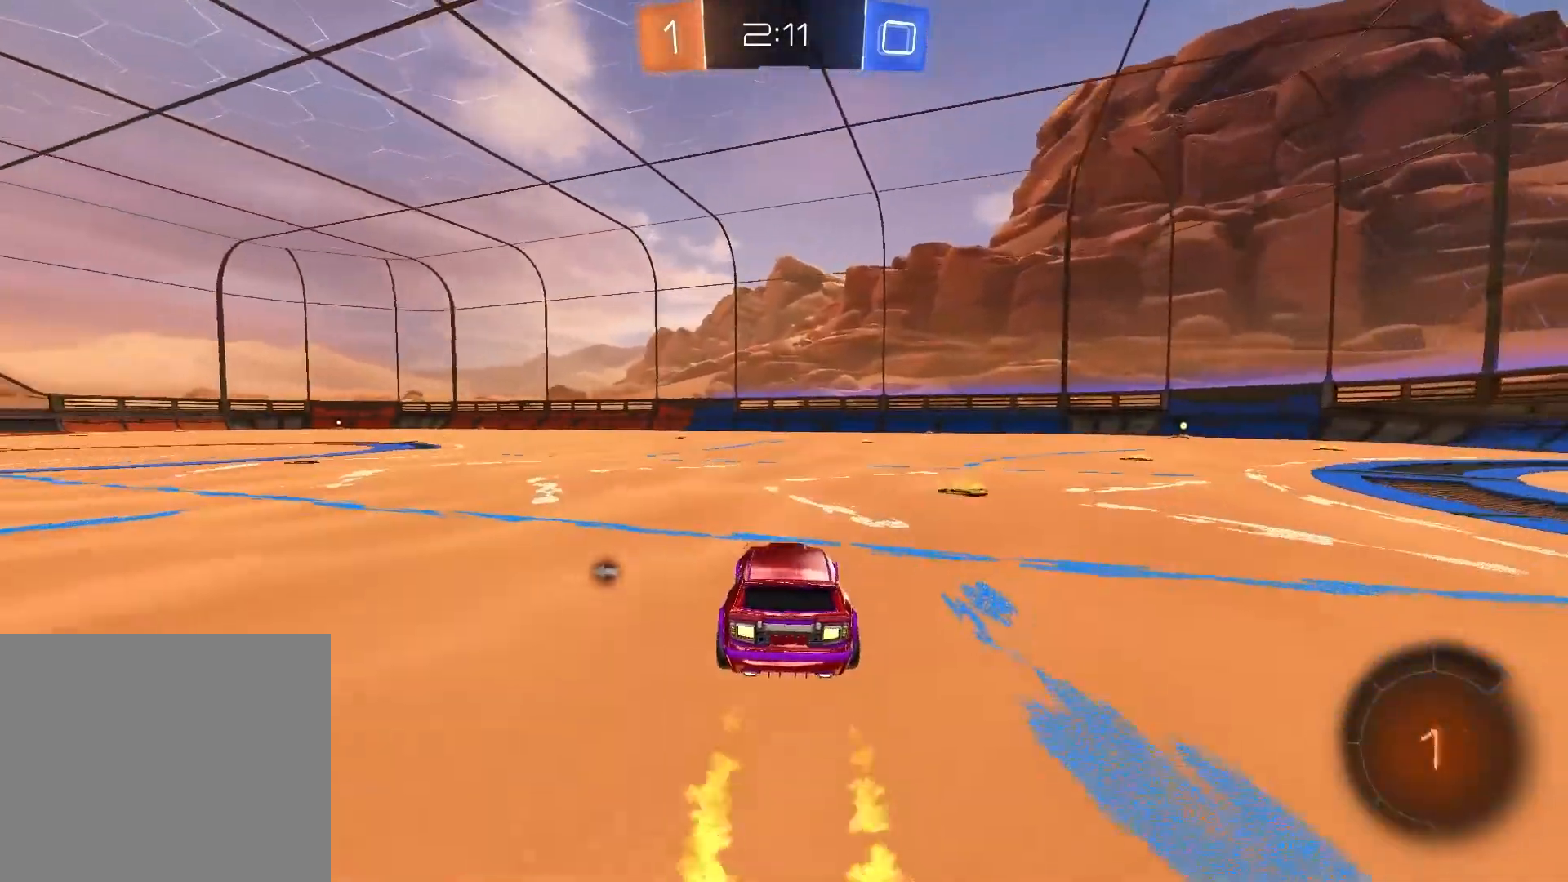
{"buttons": ["R2"], "left_stick": "up", "right_stick": "center", "events": [[50, "left_stick", "up"], [67, "CIRCLE", "down"], [167, "CIRCLE", "up"], [233, "CIRCLE", "down"], [367, "CIRCLE", "up"], [417, "R1", "up"]]}
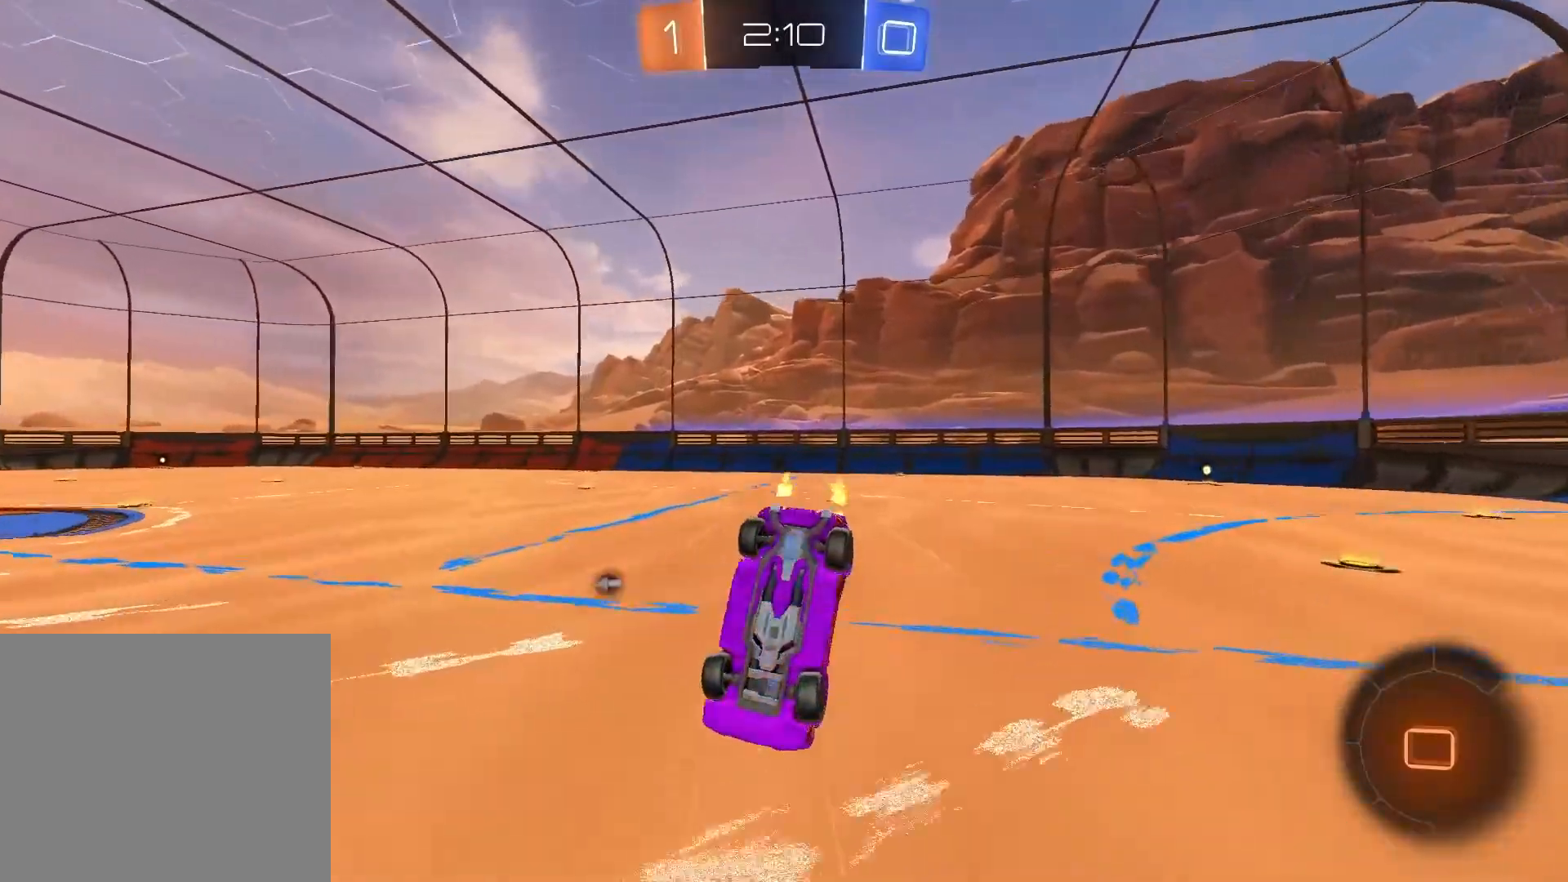
{"buttons": ["R2"], "left_stick": "center", "right_stick": "center", "events": [[117, "left_stick", "center"], [367, "TRIANGLE", "down"], [467, "TRIANGLE", "up"]]}
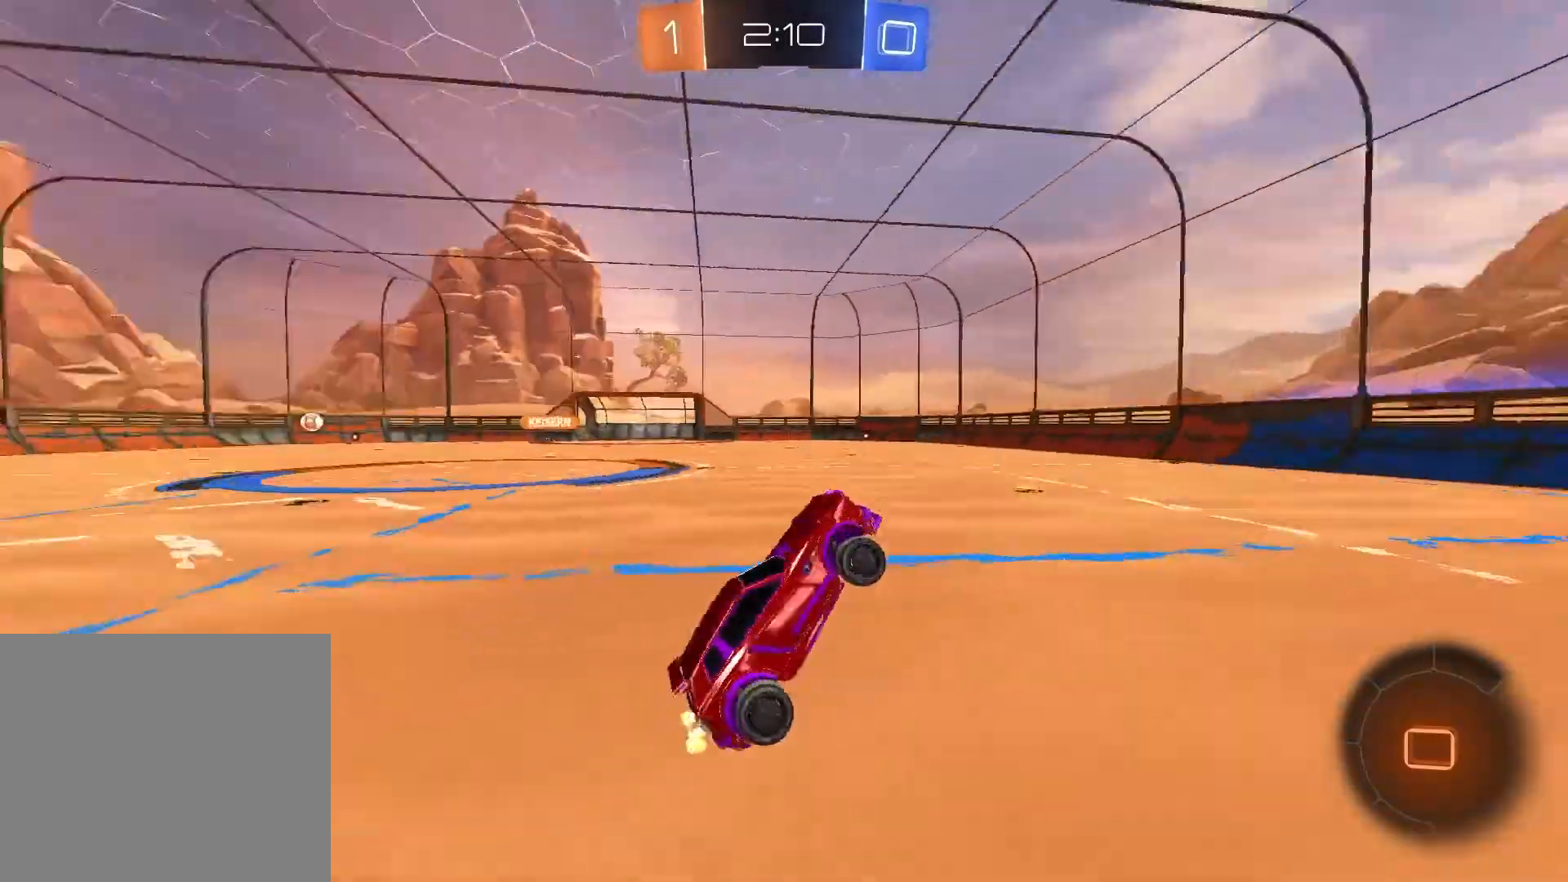
{"buttons": ["R2"], "left_stick": "left", "right_stick": "center", "events": [[183, "left_stick", "left"]]}
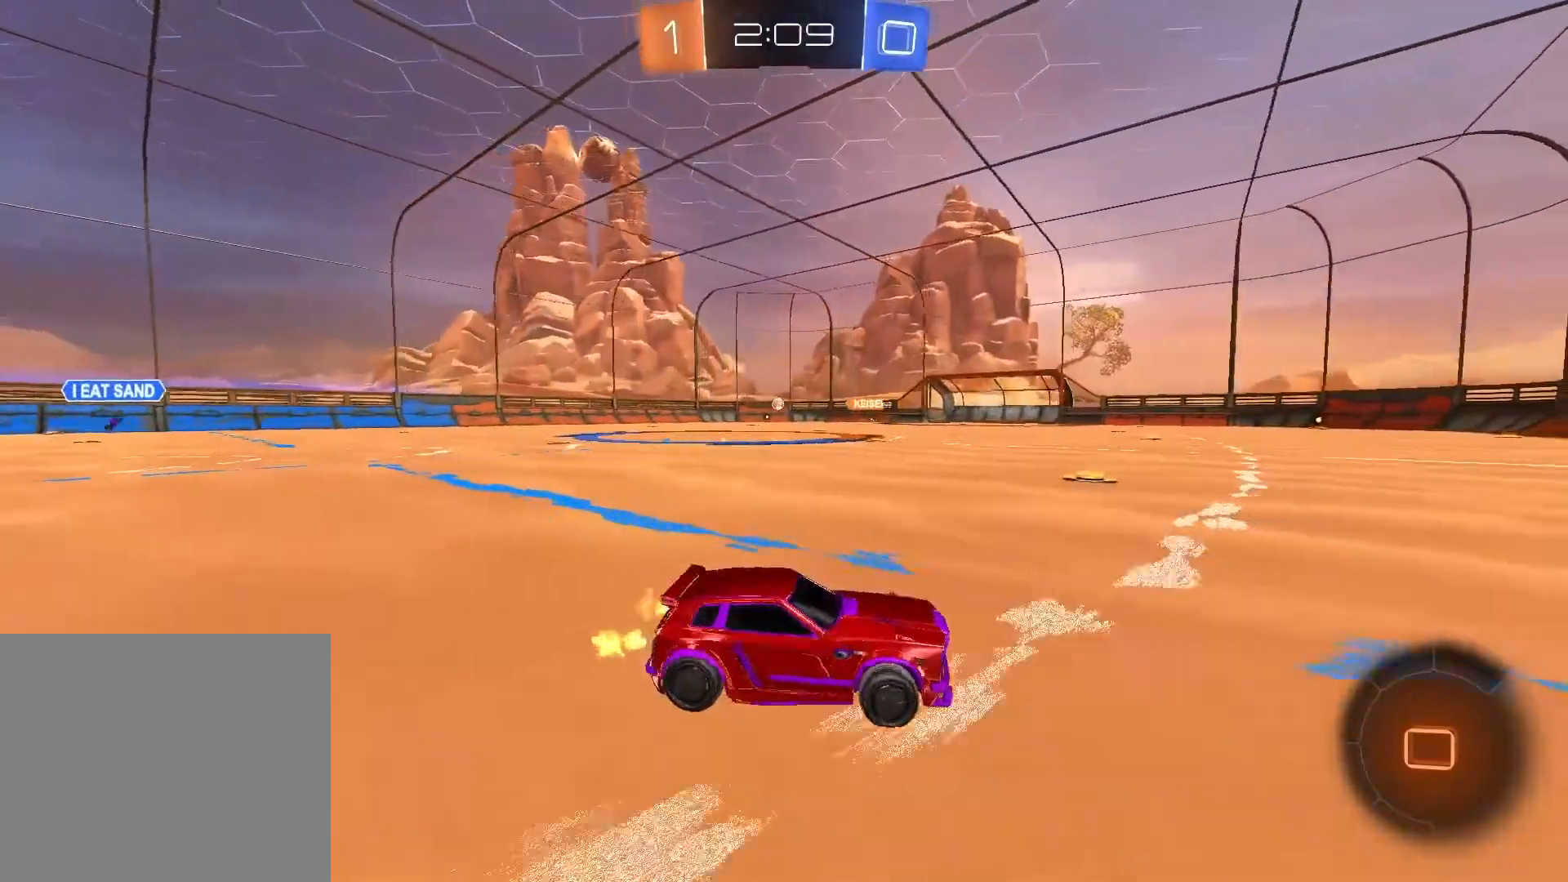
{"buttons": ["CIRCLE", "R2"], "left_stick": "up", "right_stick": "center", "events": [[233, "left_stick", "up-left"], [417, "left_stick", "up"], [433, "CIRCLE", "down"]]}
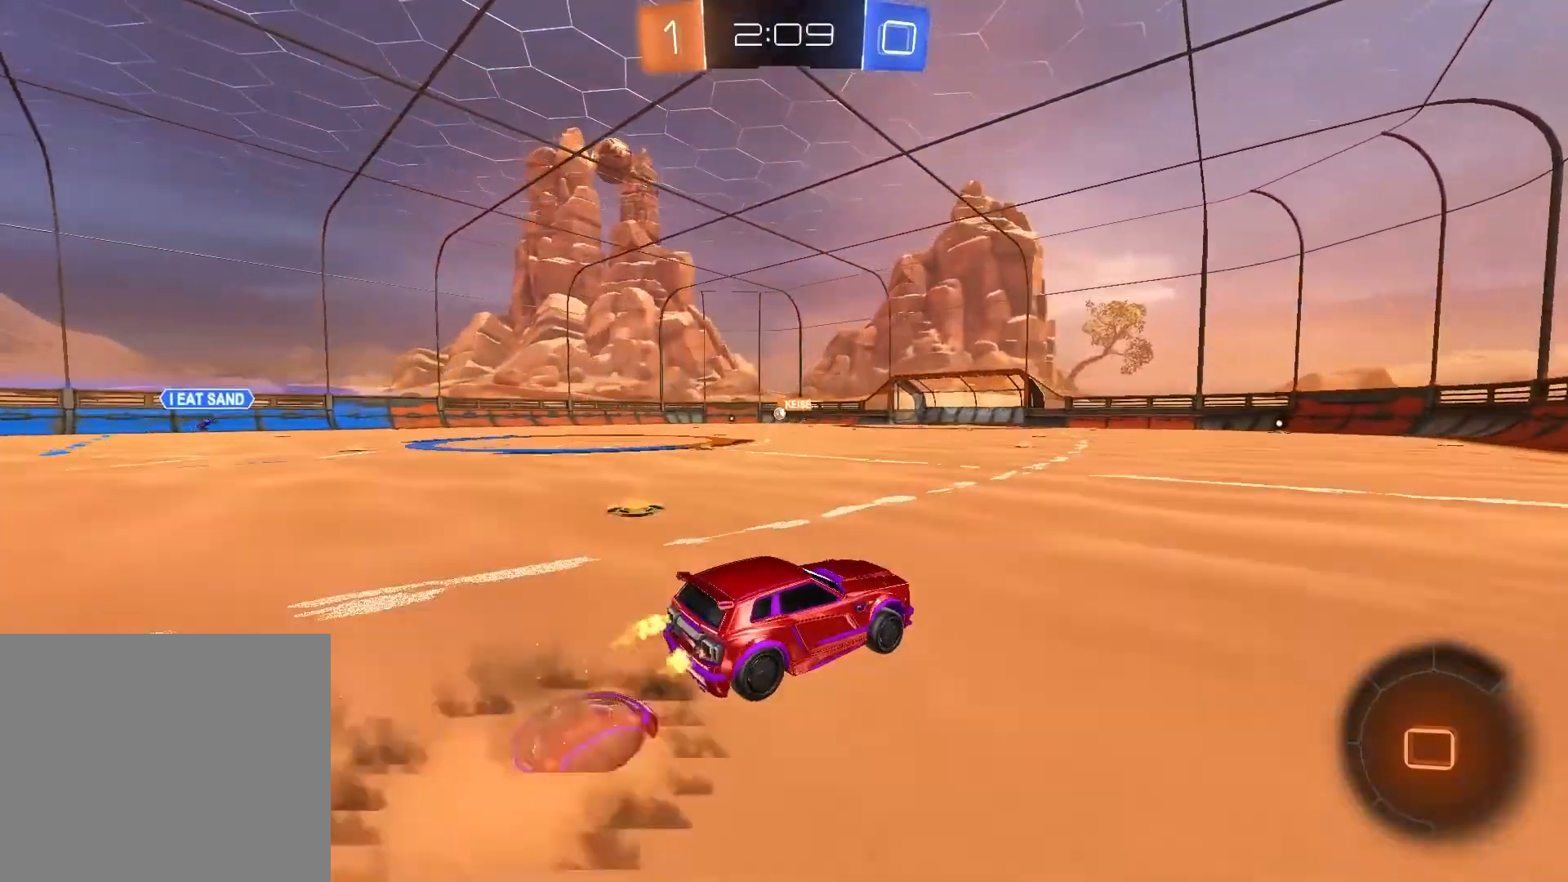
{"buttons": ["R2"], "left_stick": "up", "right_stick": "center", "events": [[17, "CIRCLE", "up"], [100, "CIRCLE", "down"], [217, "CIRCLE", "up"]]}
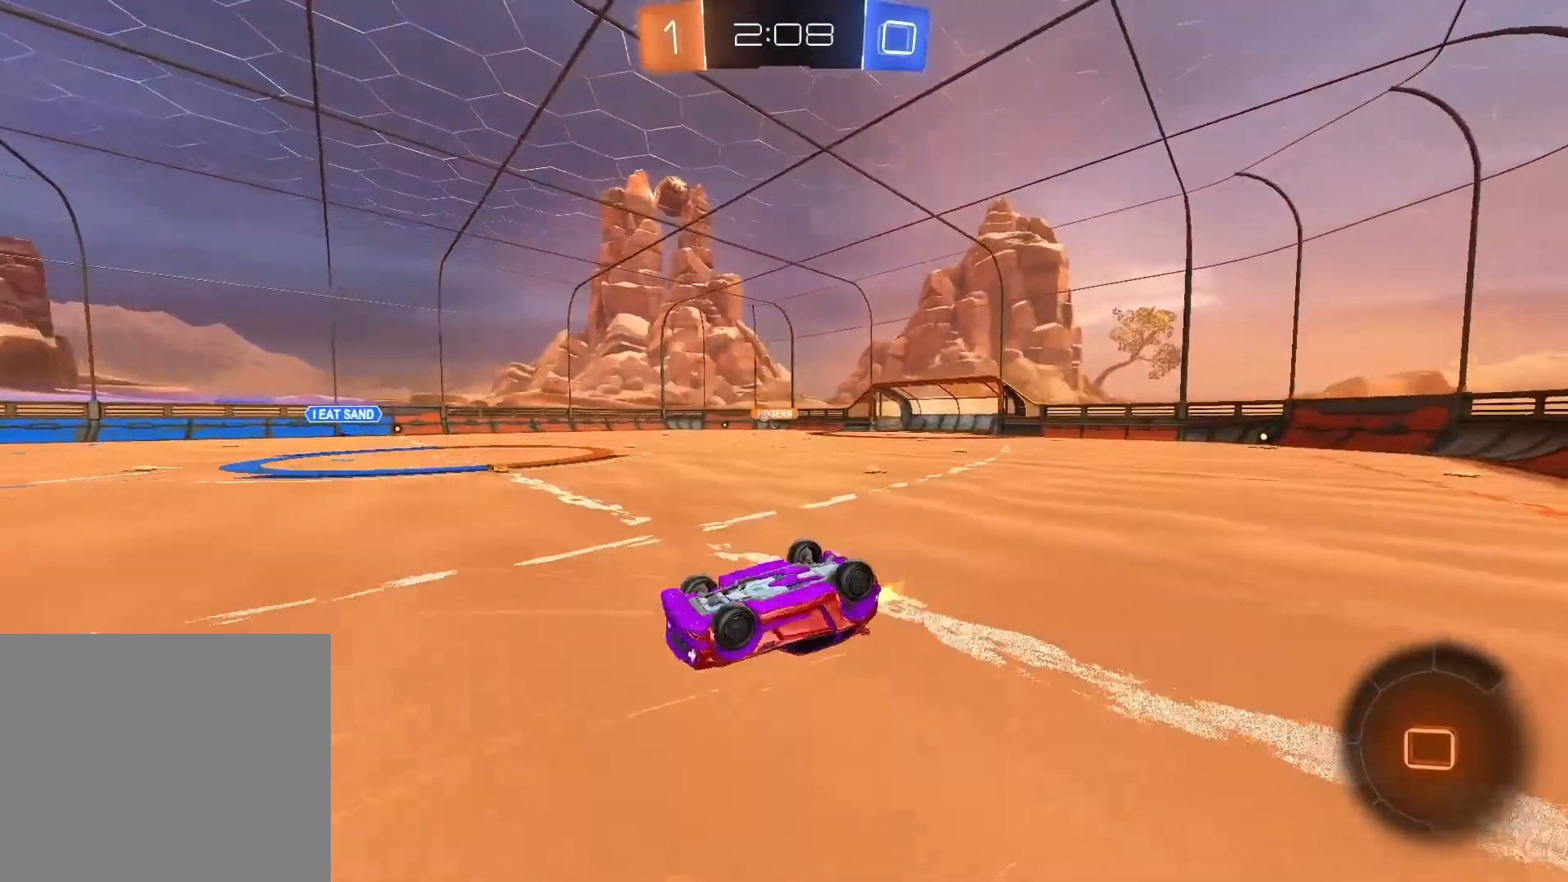
{"buttons": ["R2"], "left_stick": "center", "right_stick": "center", "events": [[50, "left_stick", "center"]]}
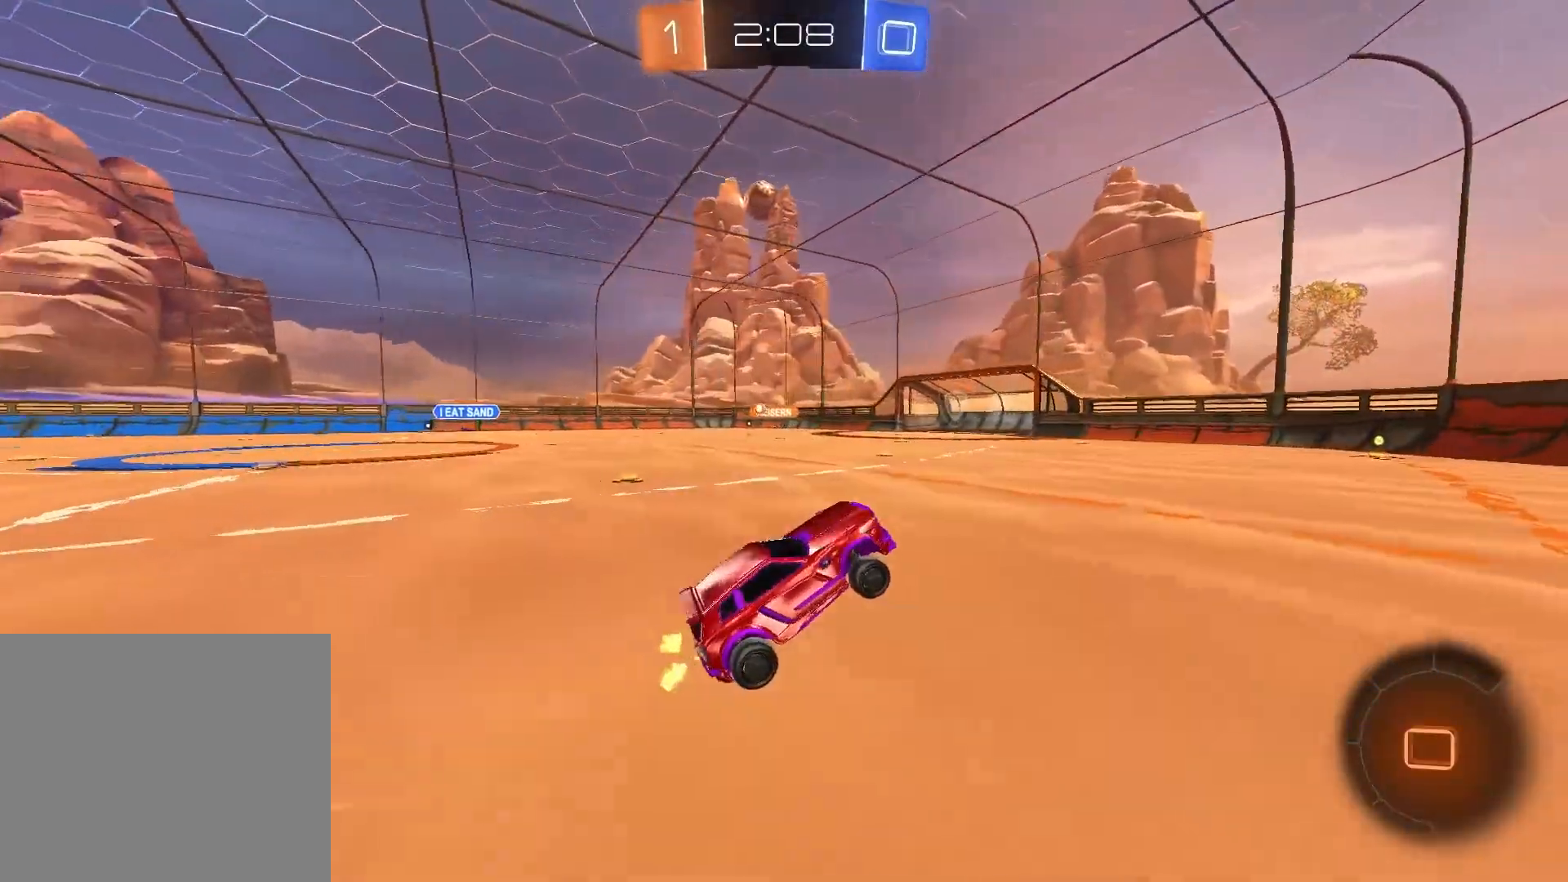
{"buttons": ["R2"], "left_stick": "left", "right_stick": "center", "events": [[400, "left_stick", "left"]]}
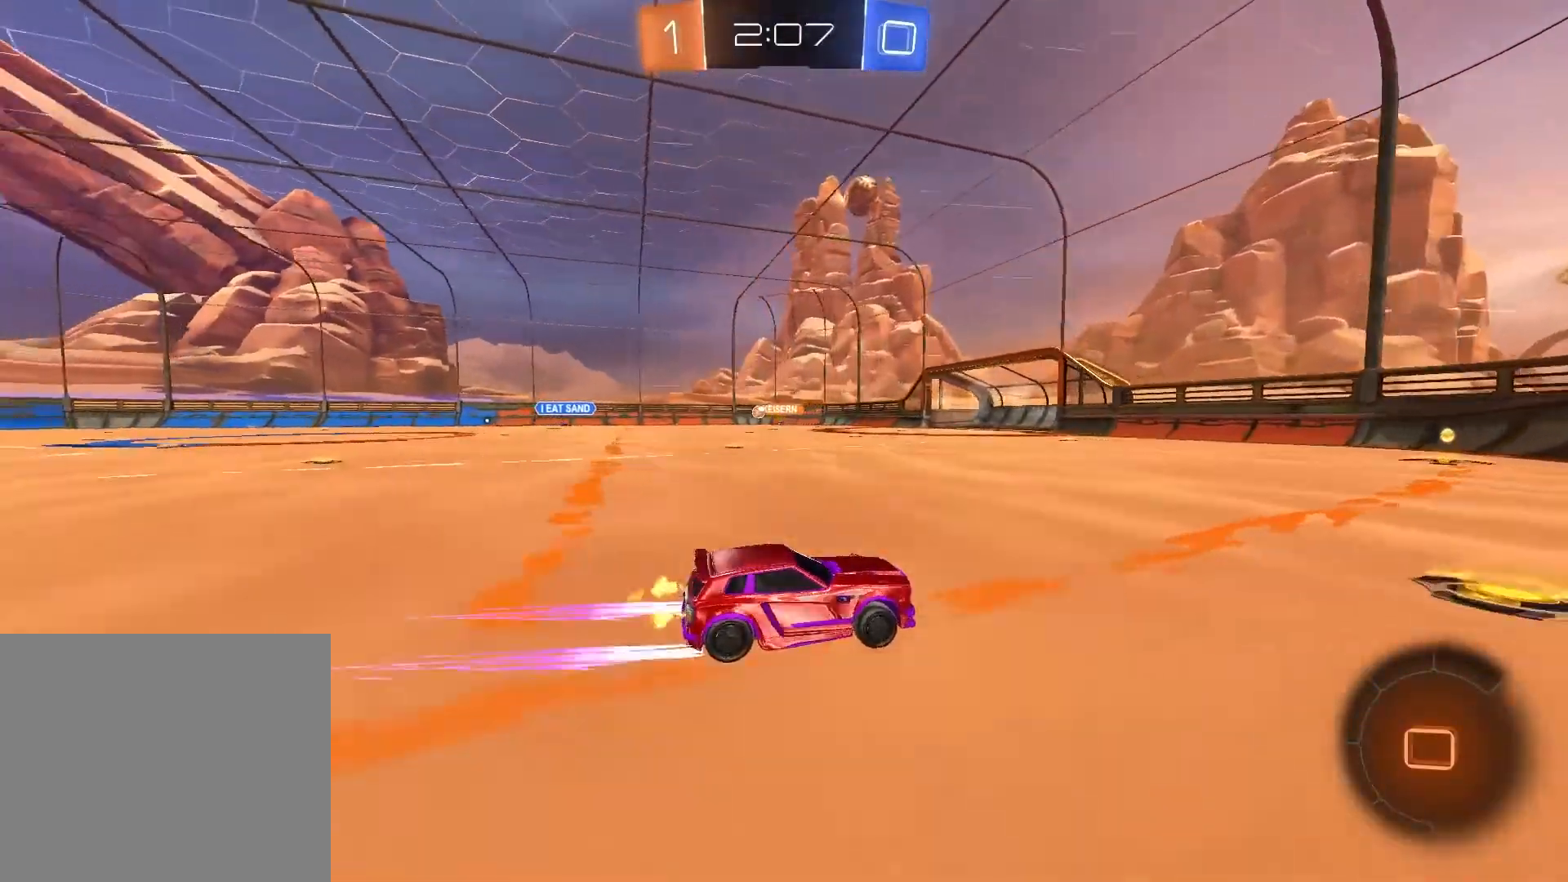
{"buttons": ["R2"], "left_stick": "center", "right_stick": "center", "events": [[17, "left_stick", "center"], [250, "left_stick", "left"], [383, "left_stick", "center"]]}
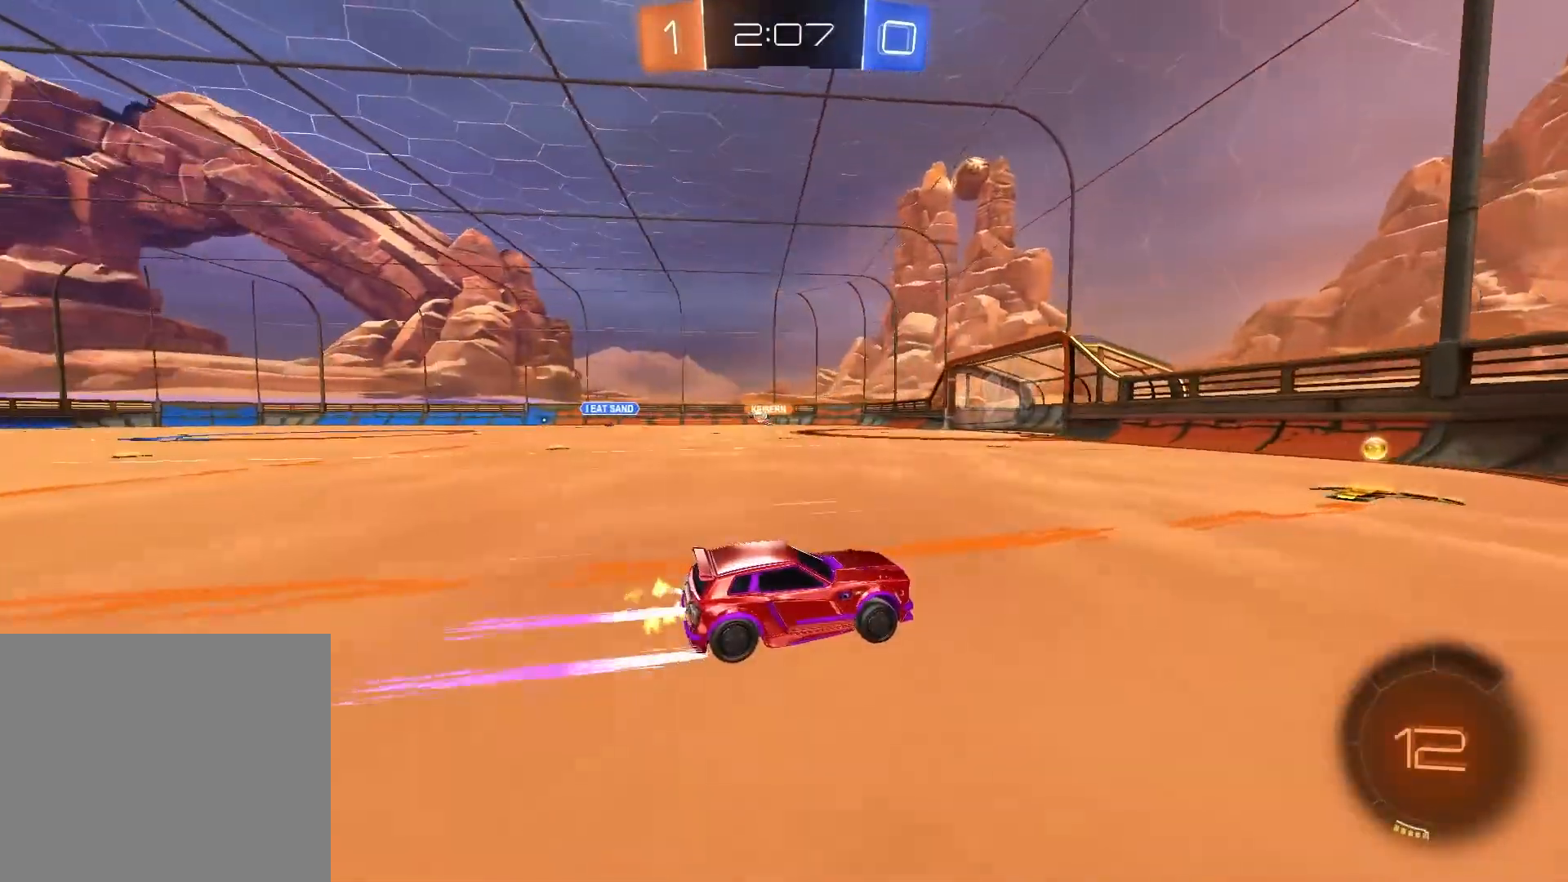
{"buttons": ["R2"], "left_stick": "up-left", "right_stick": "center", "events": [[83, "left_stick", "left"], [367, "left_stick", "up-left"]]}
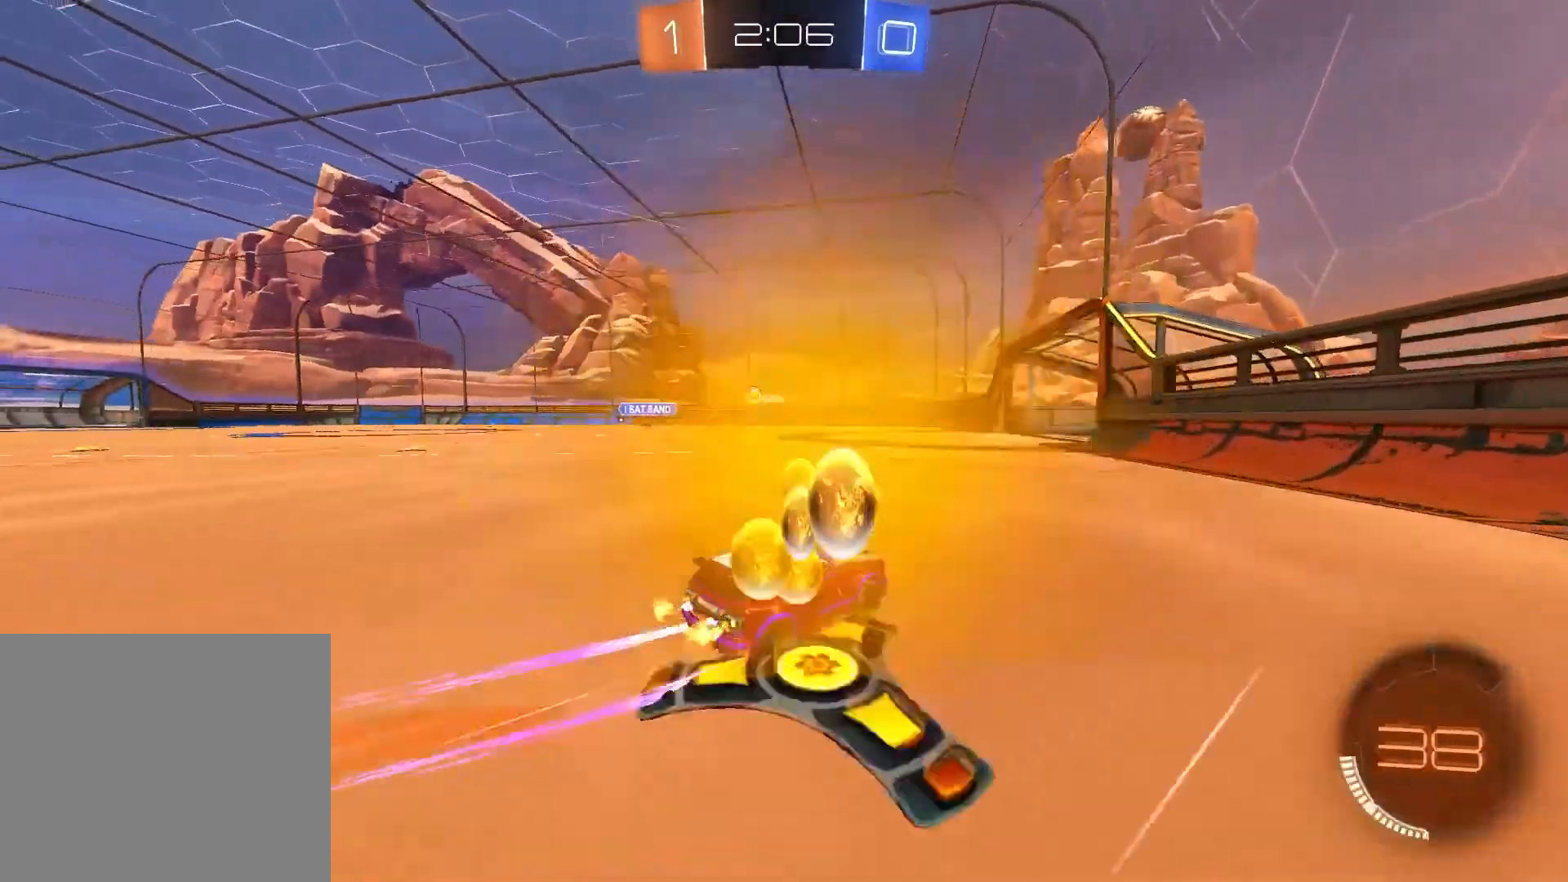
{"buttons": ["R2"], "left_stick": "center", "right_stick": "center", "events": [[33, "left_stick", "center"], [233, "left_stick", "left"], [450, "left_stick", "center"]]}
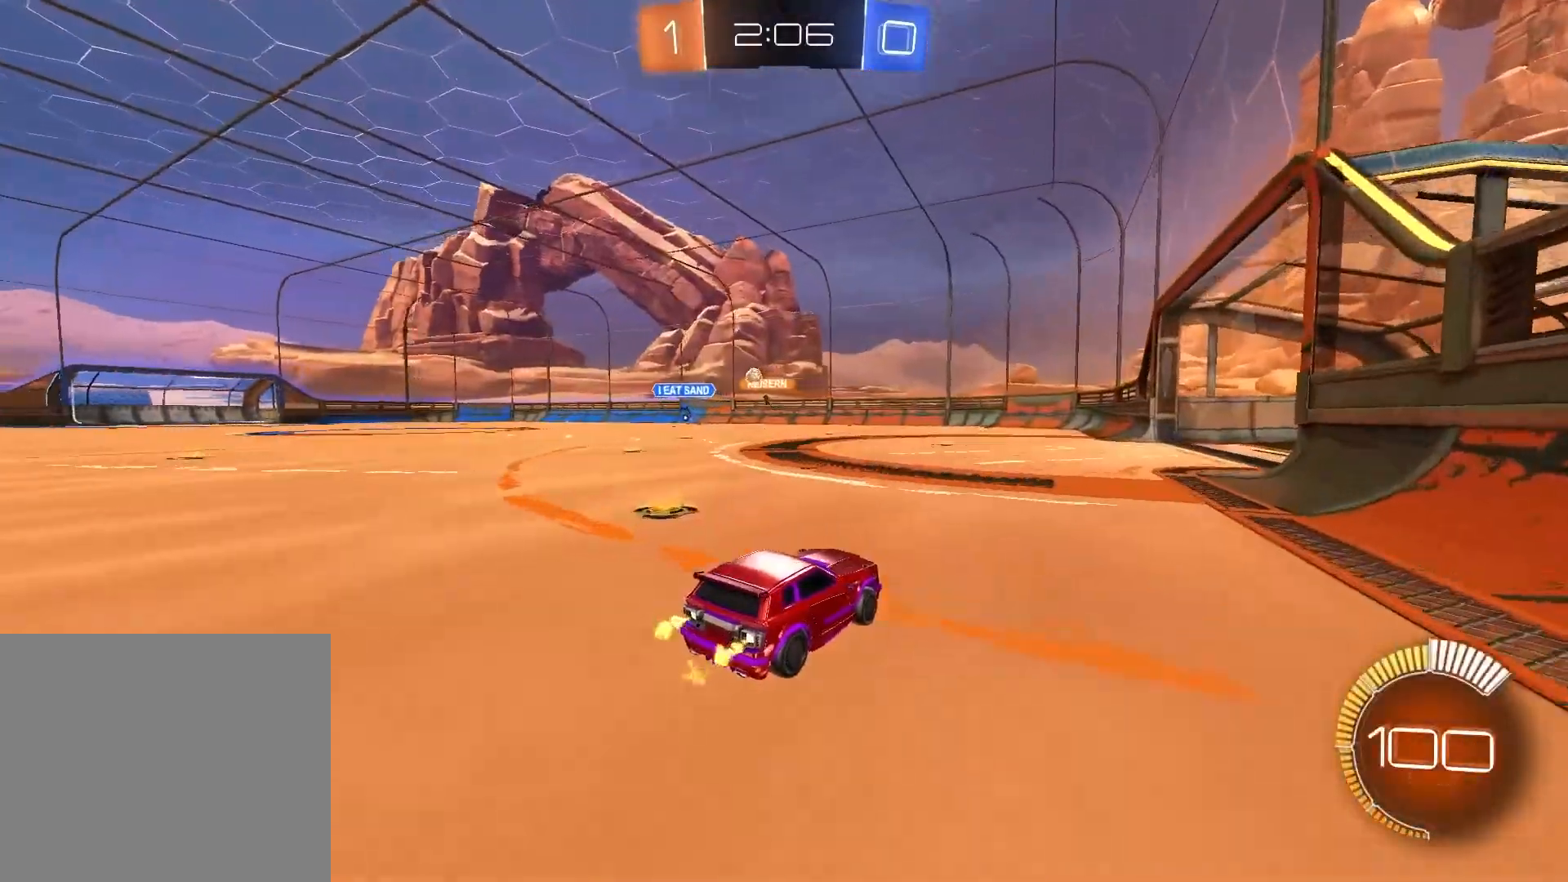
{"buttons": ["R2"], "left_stick": "center", "right_stick": "center", "events": [[167, "left_stick", "left"], [217, "left_stick", "up-left"], [350, "left_stick", "center"]]}
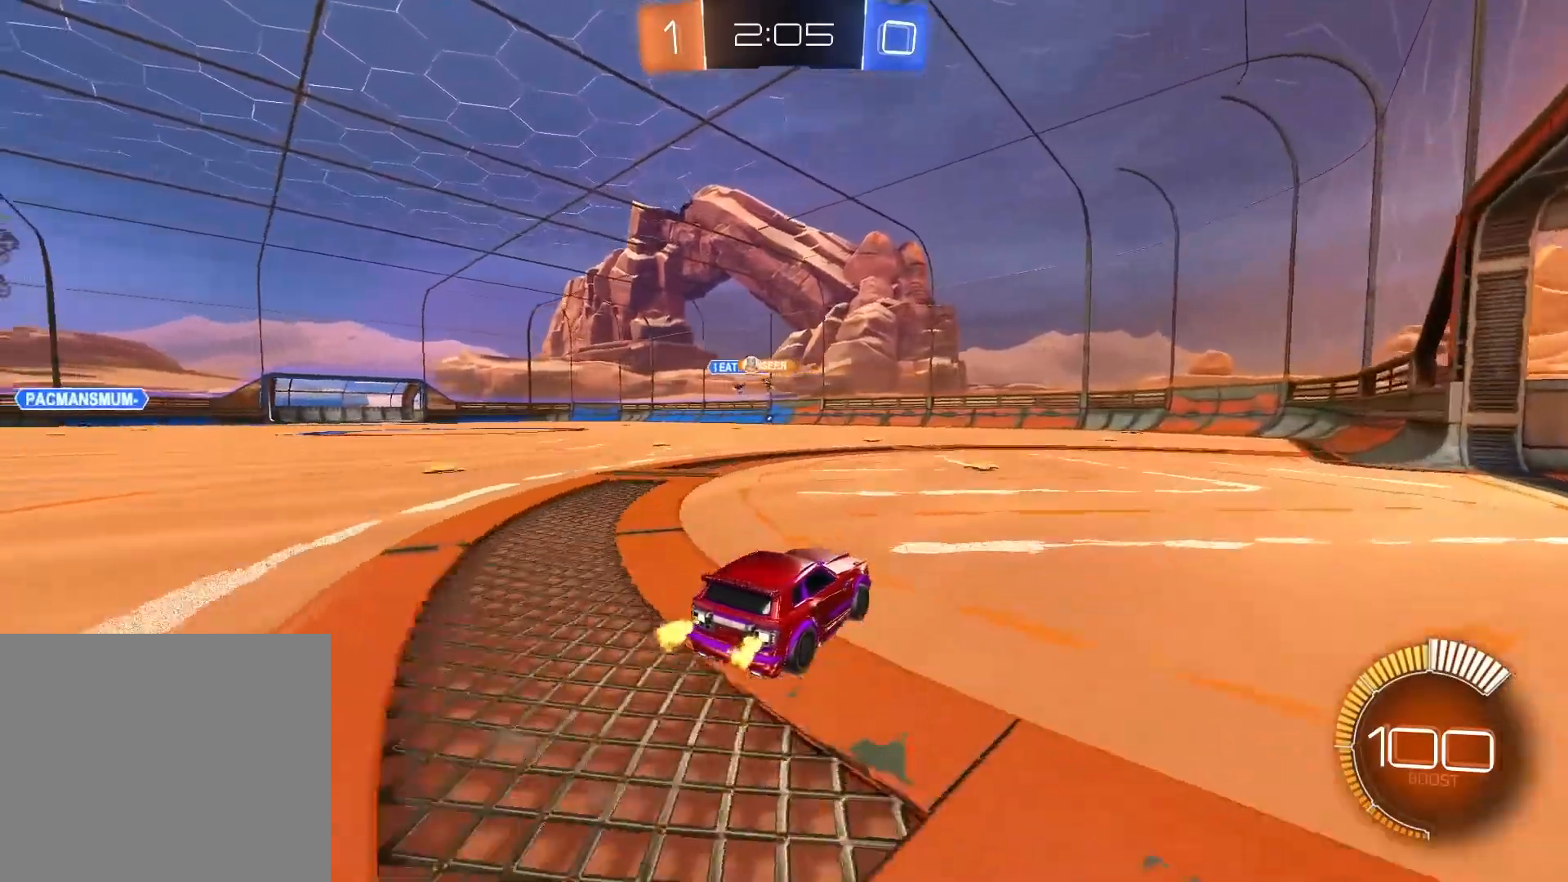
{"buttons": ["R2"], "left_stick": "center", "right_stick": "center", "events": [[100, "left_stick", "left"], [450, "left_stick", "center"]]}
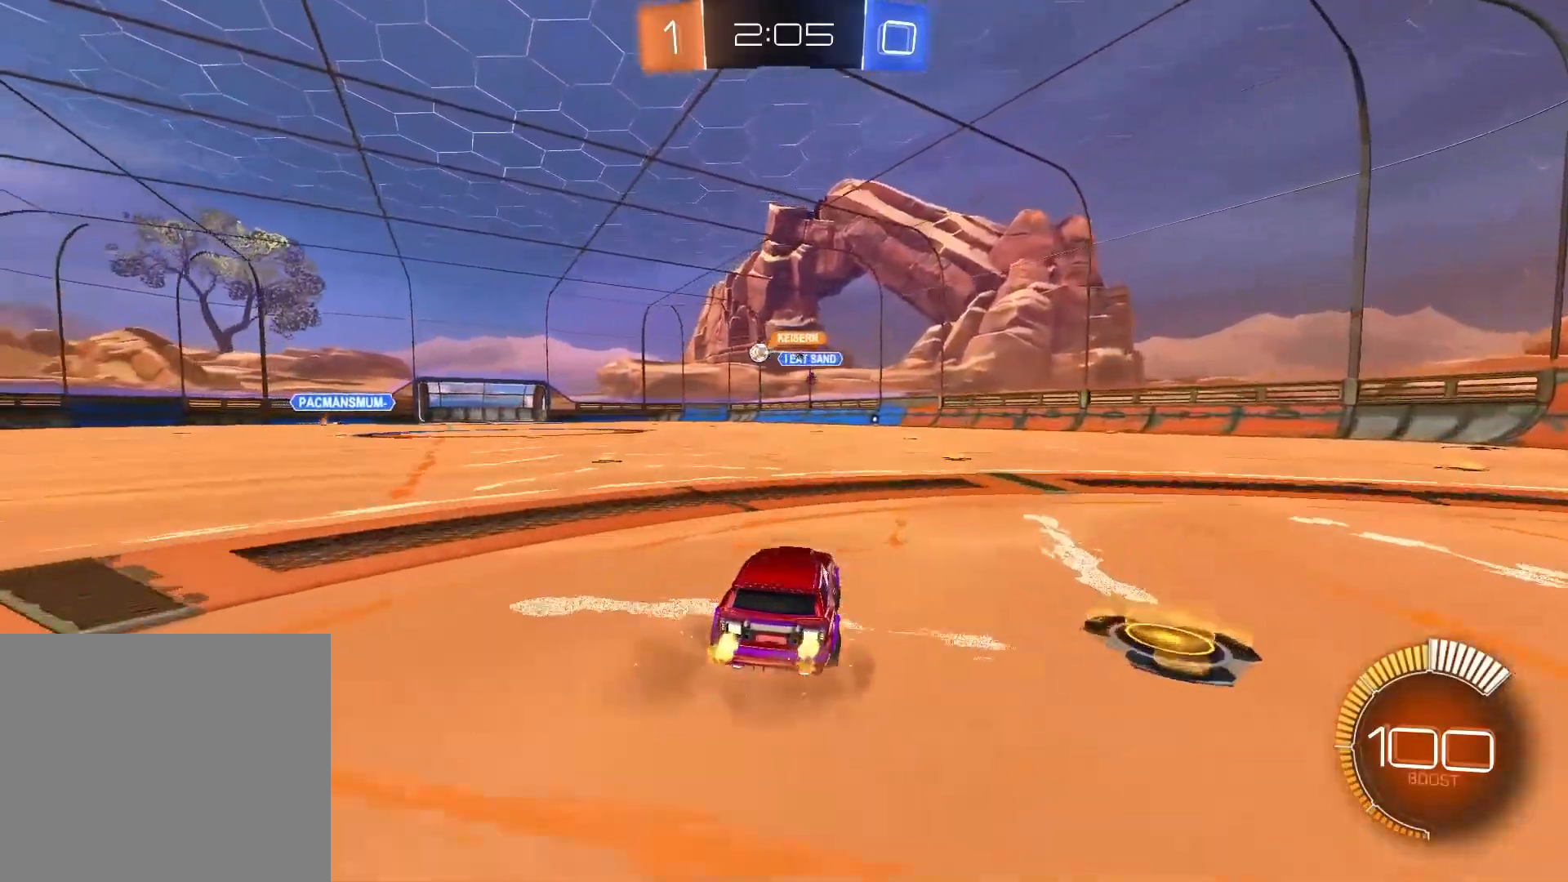
{"buttons": ["R2"], "left_stick": "center", "right_stick": "center", "events": []}
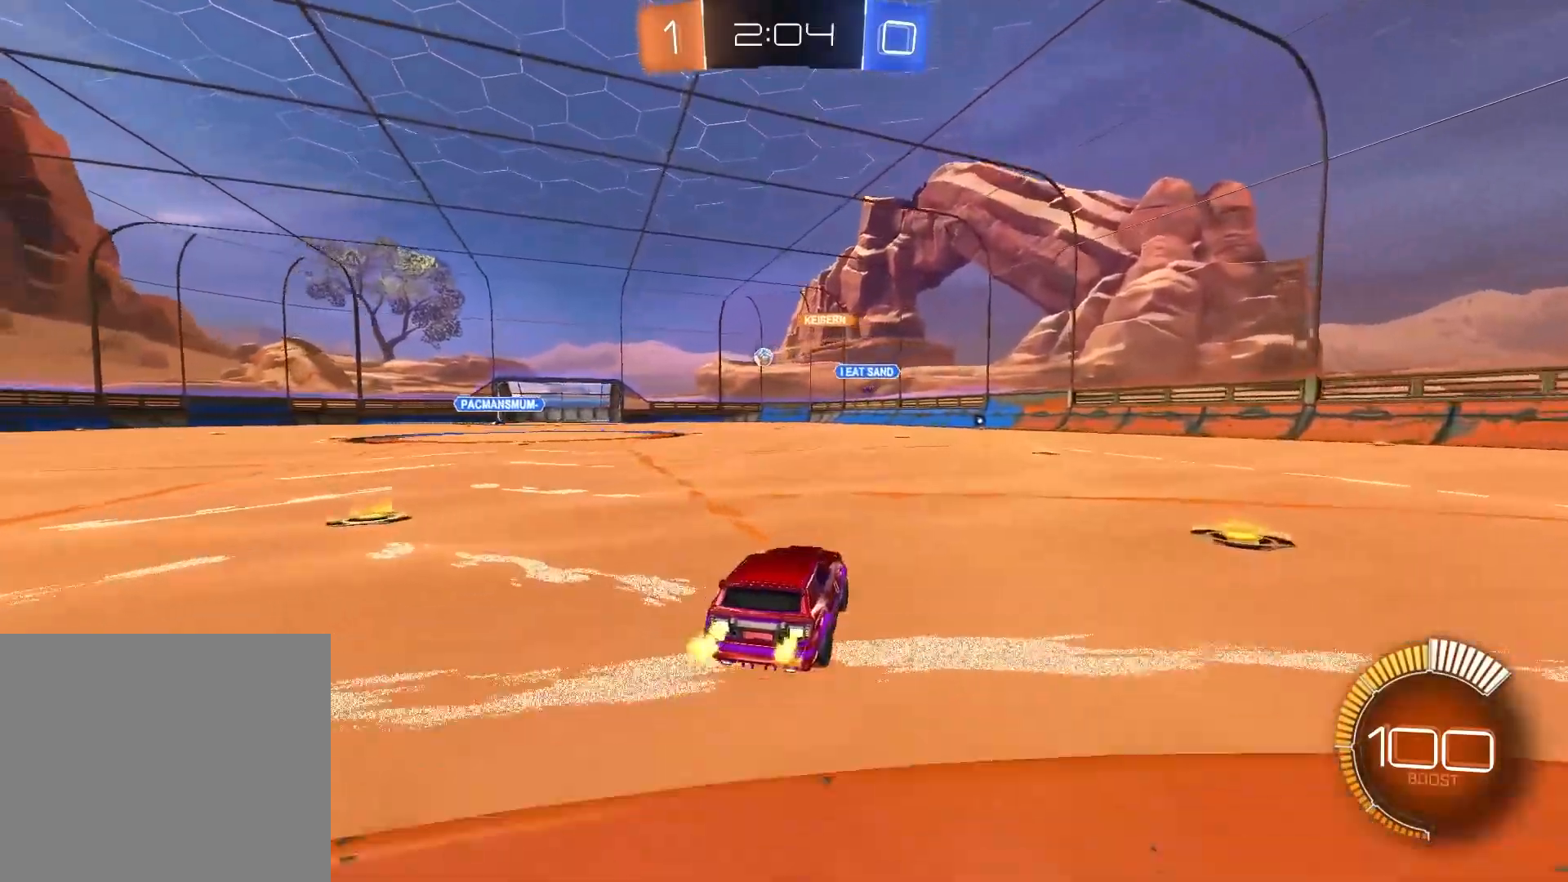
{"buttons": ["R2"], "left_stick": "center", "right_stick": "center", "events": [[133, "left_stick", "up-right"], [367, "left_stick", "center"]]}
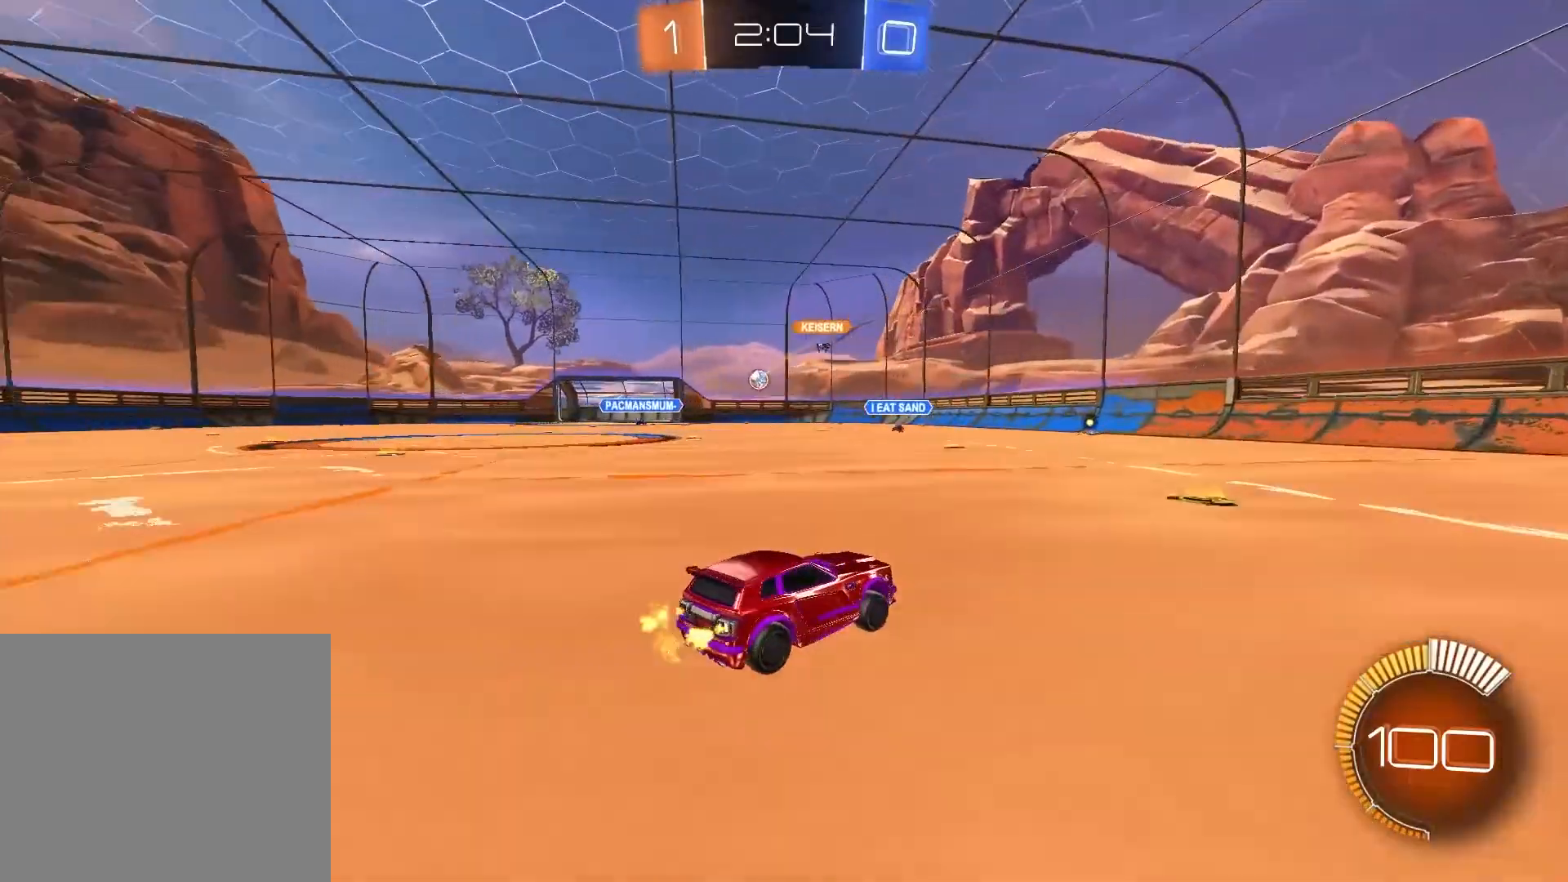
{"buttons": ["R2"], "left_stick": "center", "right_stick": "center", "events": []}
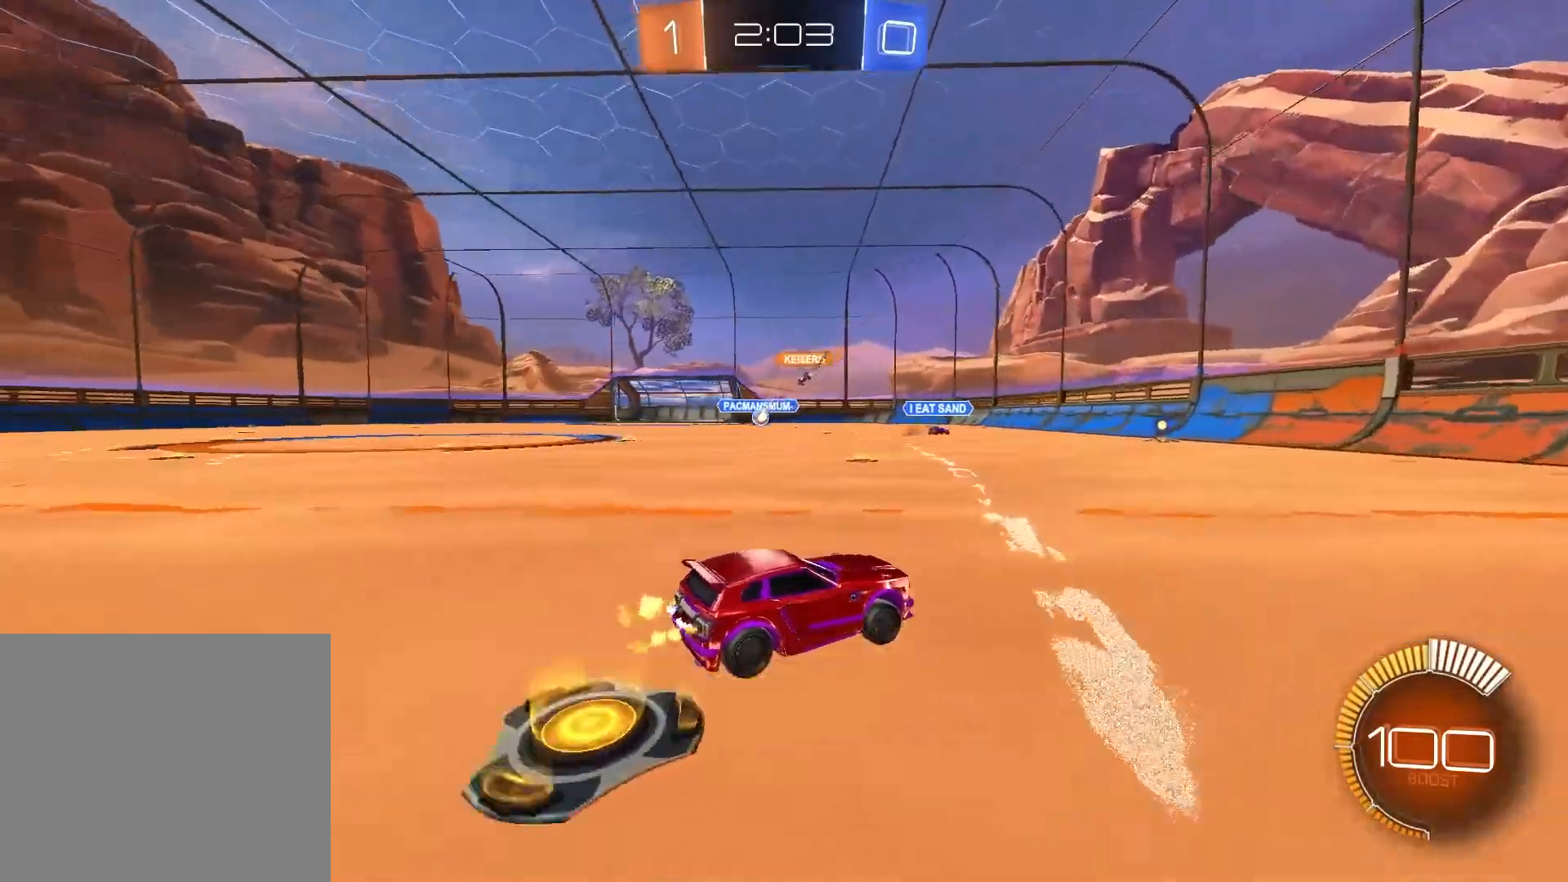
{"buttons": ["CROSS", "R2"], "left_stick": "left", "right_stick": "center", "events": [[200, "L2", "down"], [217, "left_stick", "left"], [250, "right_stick", "down"], [367, "CROSS", "down"], [367, "right_stick", "center"], [383, "L2", "up"]]}
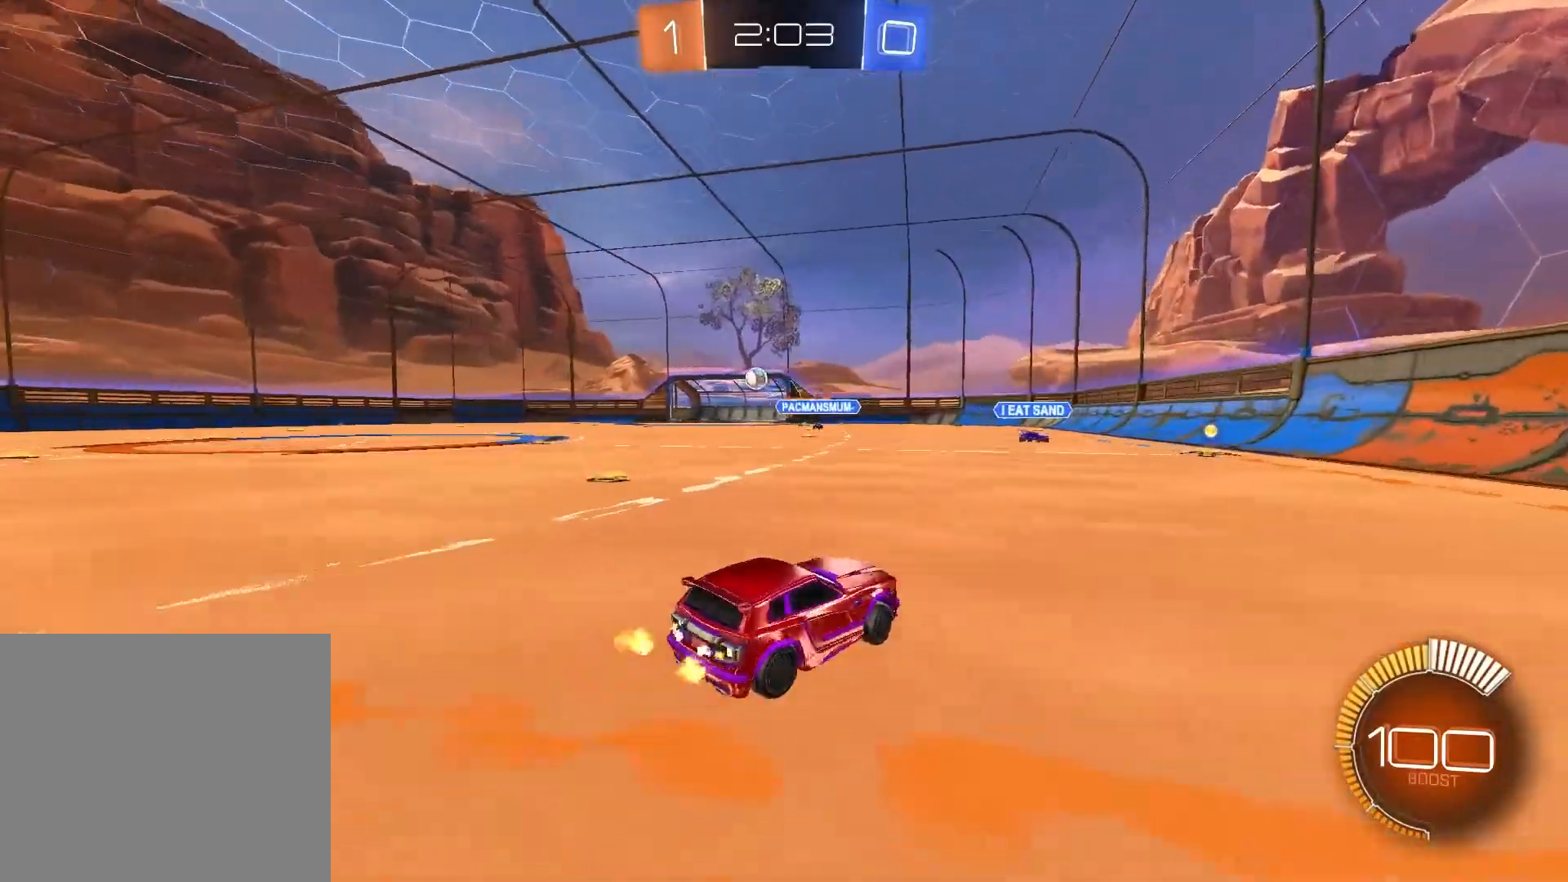
{"buttons": ["R1", "R2"], "left_stick": "left", "right_stick": "center", "events": [[50, "CROSS", "up"], [317, "R1", "down"]]}
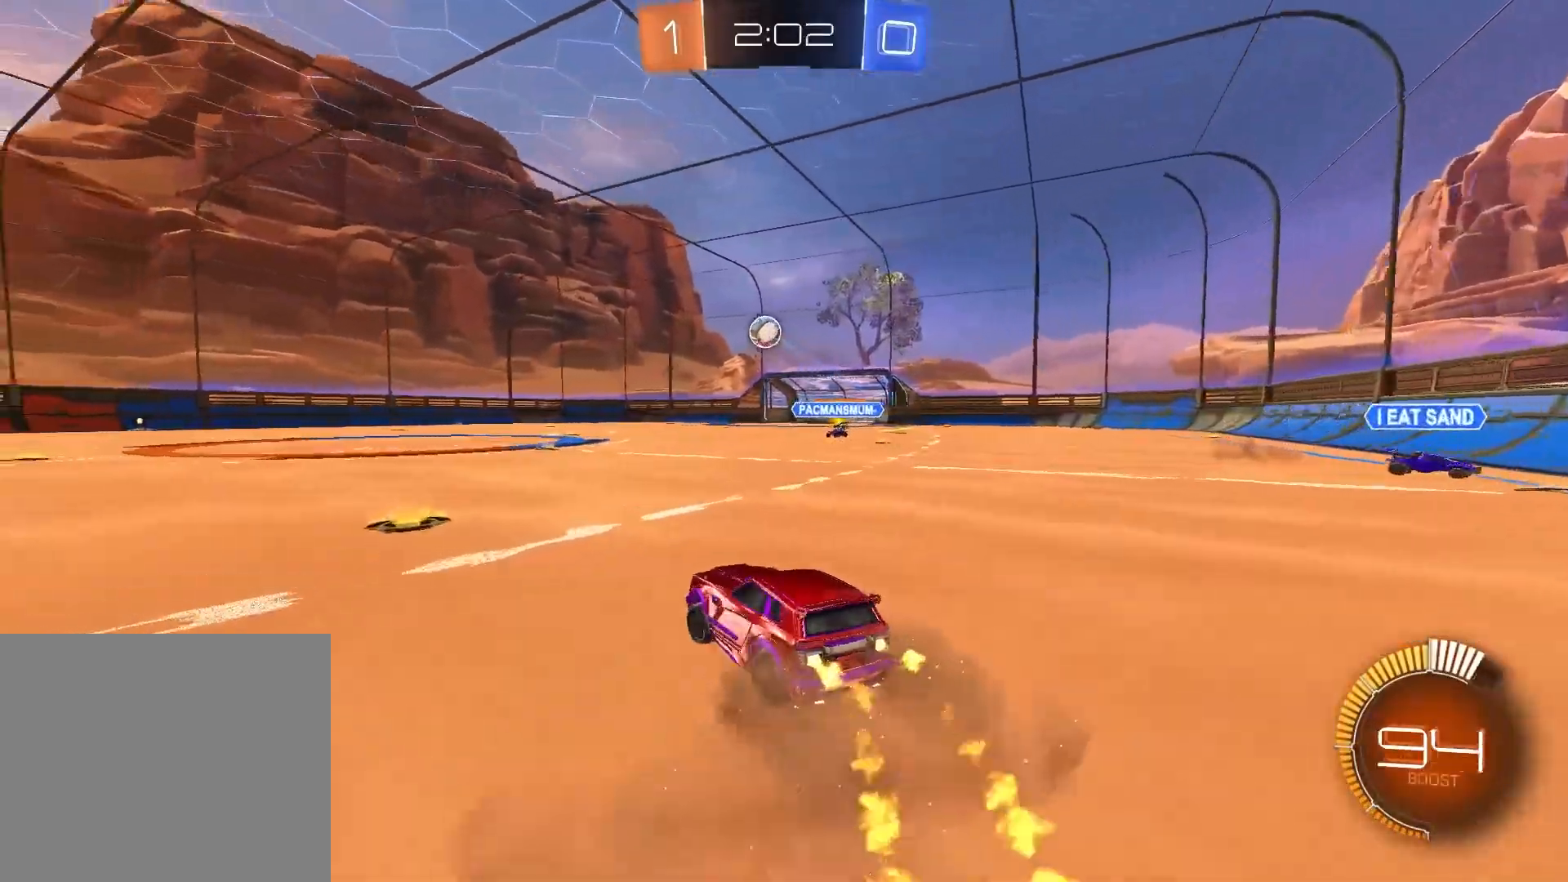
{"buttons": ["CIRCLE", "R2"], "left_stick": "down-left", "right_stick": "center", "events": [[167, "left_stick", "center"], [217, "left_stick", "up-right"], [300, "R1", "up"], [350, "left_stick", "down-right"], [383, "CIRCLE", "down"], [467, "left_stick", "down-left"]]}
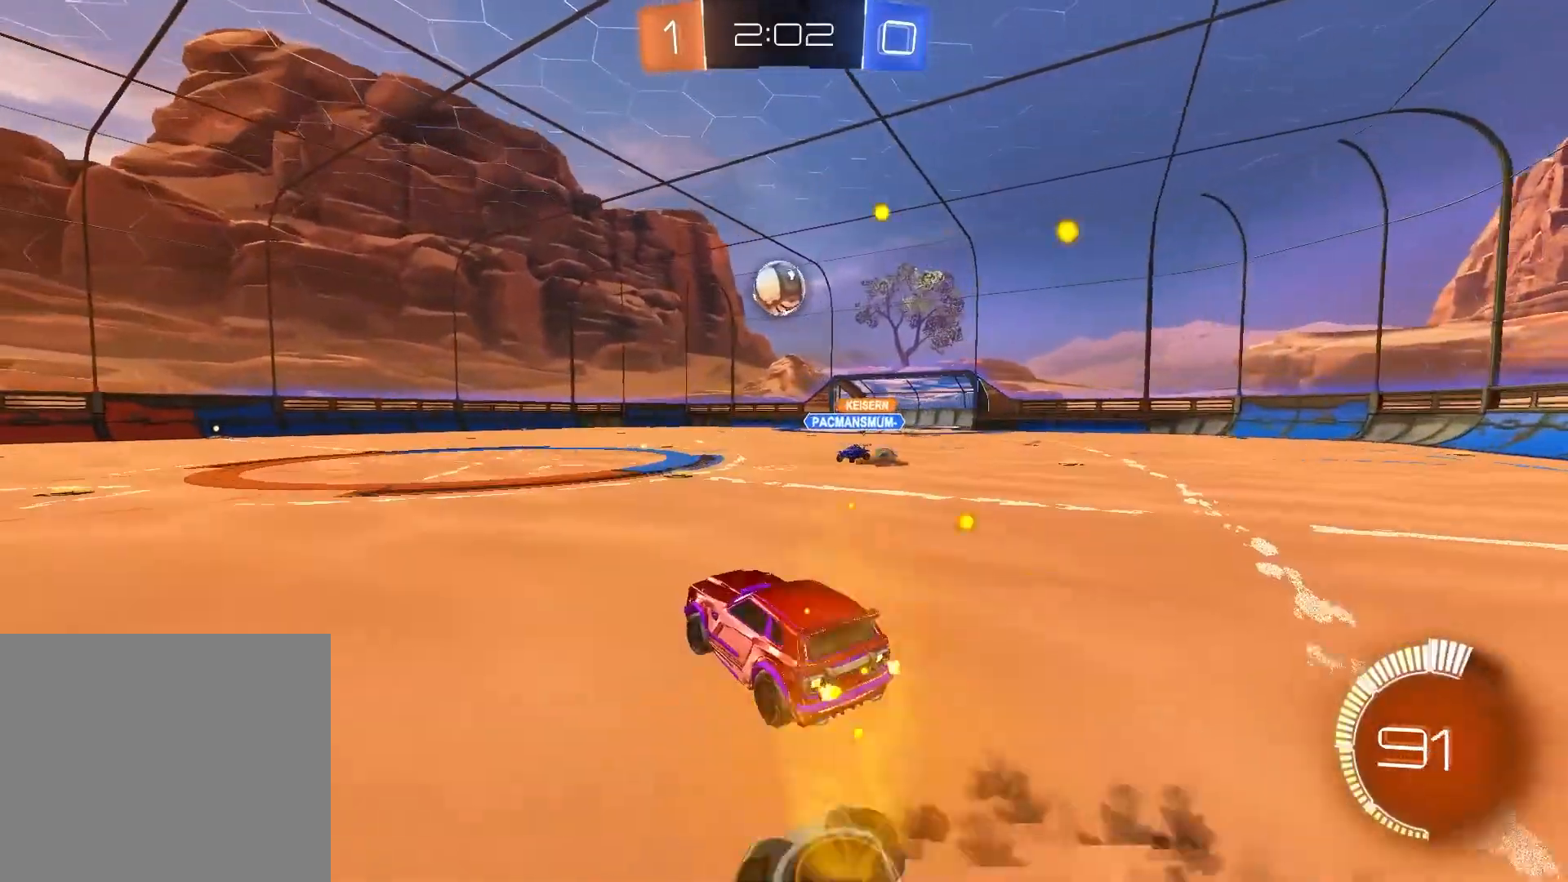
{"buttons": ["CROSS", "R1", "R2"], "left_stick": "left", "right_stick": "center", "events": [[67, "CIRCLE", "up"], [100, "left_stick", "center"], [150, "CIRCLE", "down"], [150, "R1", "down"], [233, "left_stick", "left"], [317, "CIRCLE", "up"], [417, "CROSS", "down"]]}